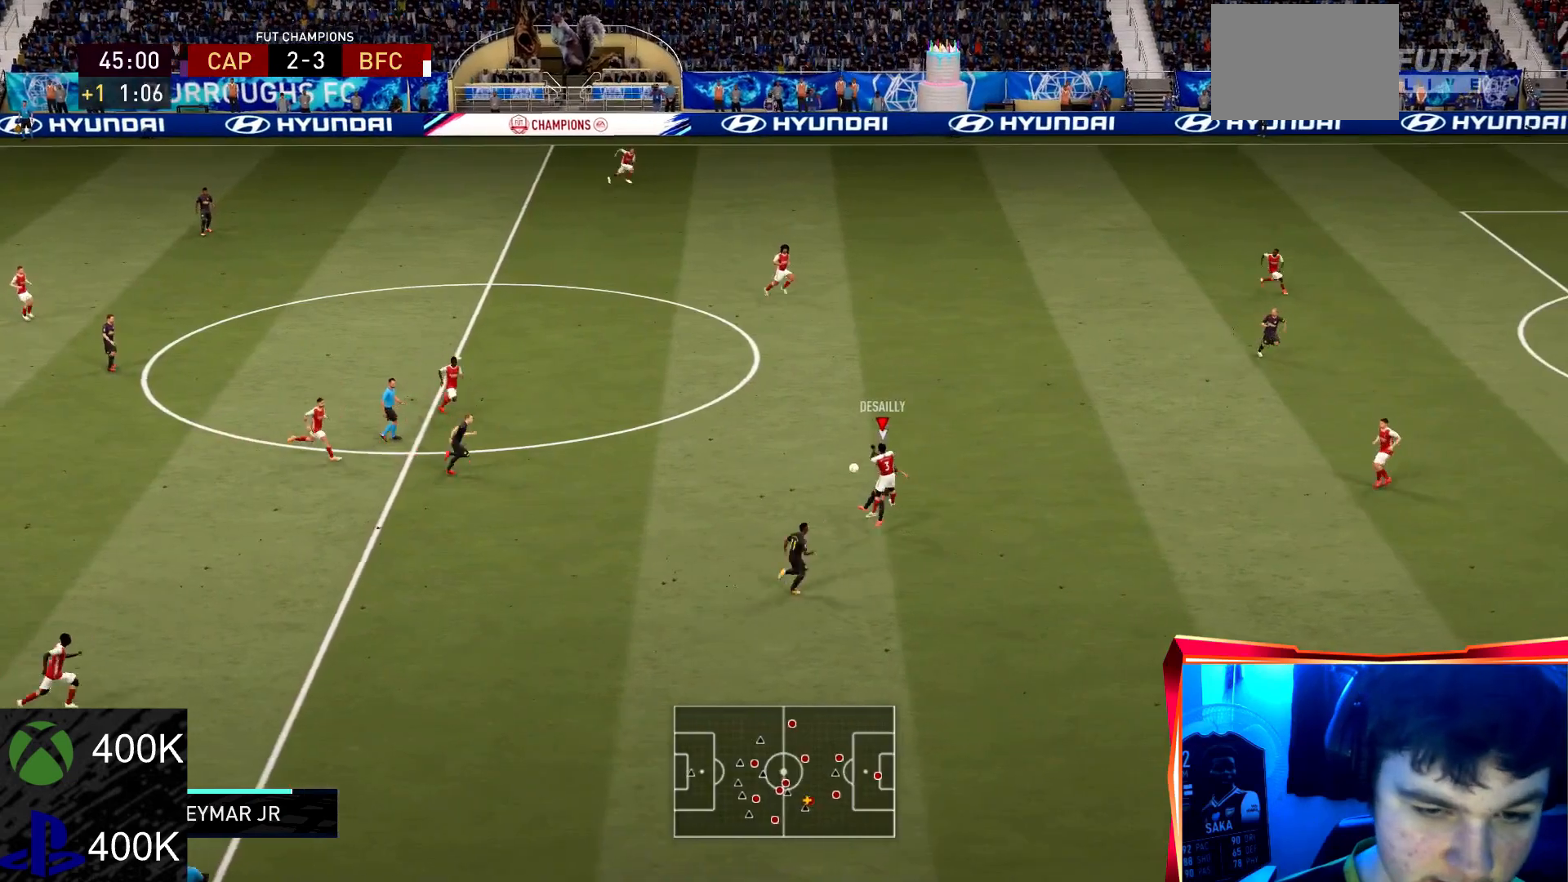
Gameplay with a controller (PlayStation layout); each line is a JSON object with the inputs held at the frame after it. "events" lists button and stick changes between this image and that frame as [ms after this image, input, new state], when the widget could be followed in between. Not read: L3 R3.
{"buttons": ["R2"], "left_stick": "left", "right_stick": "center", "events": [[267, "R2", "down"]]}
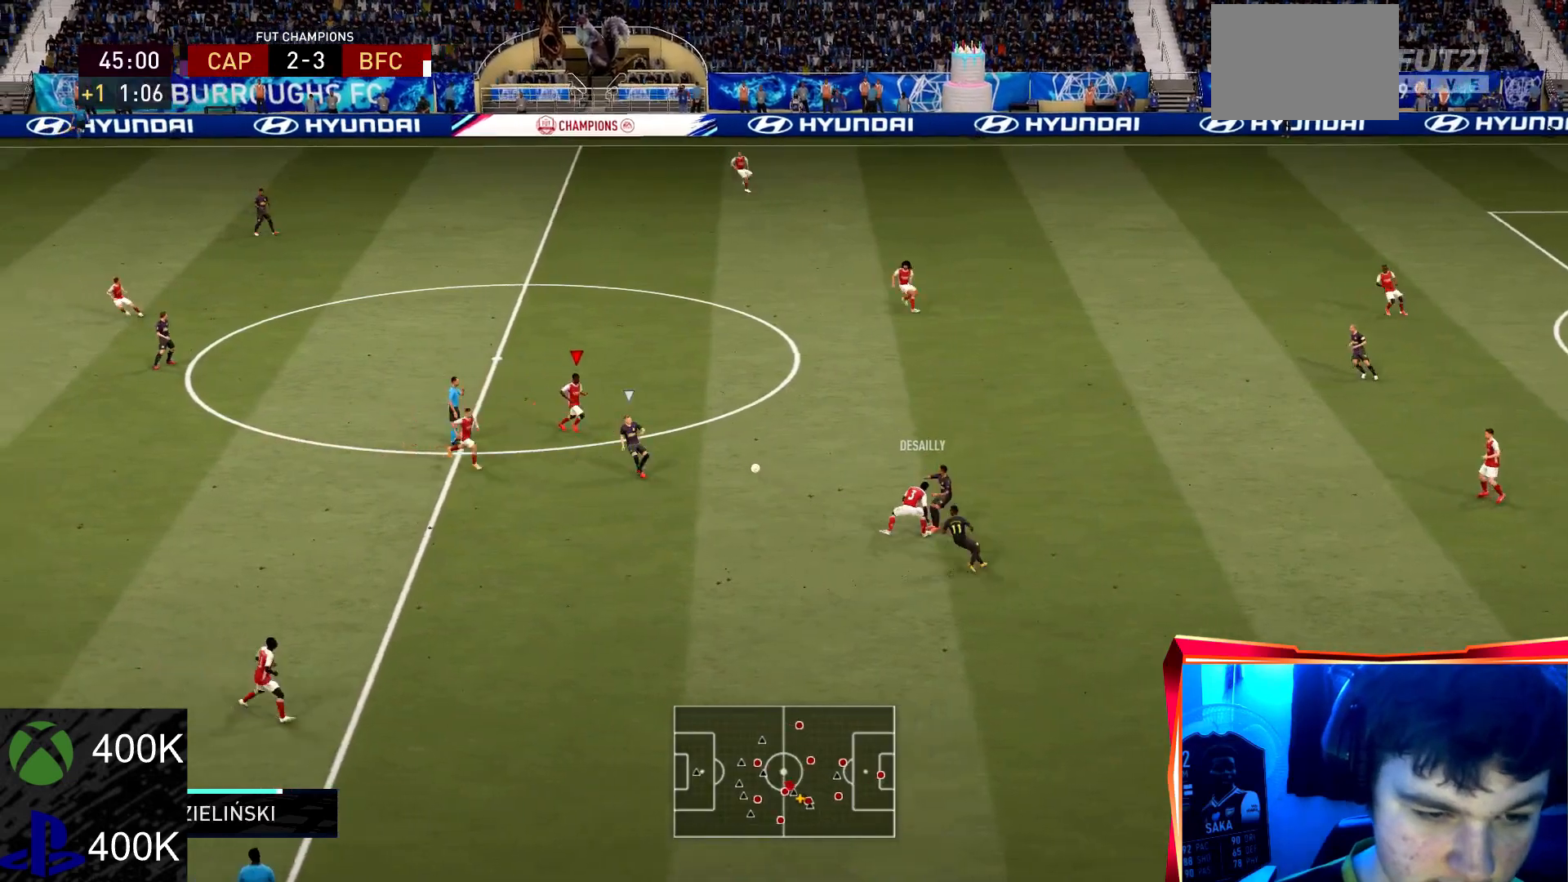
{"buttons": ["R2"], "left_stick": "down", "right_stick": "center", "events": [[100, "left_stick", "up-left"], [334, "left_stick", "down-left"], [467, "left_stick", "down"]]}
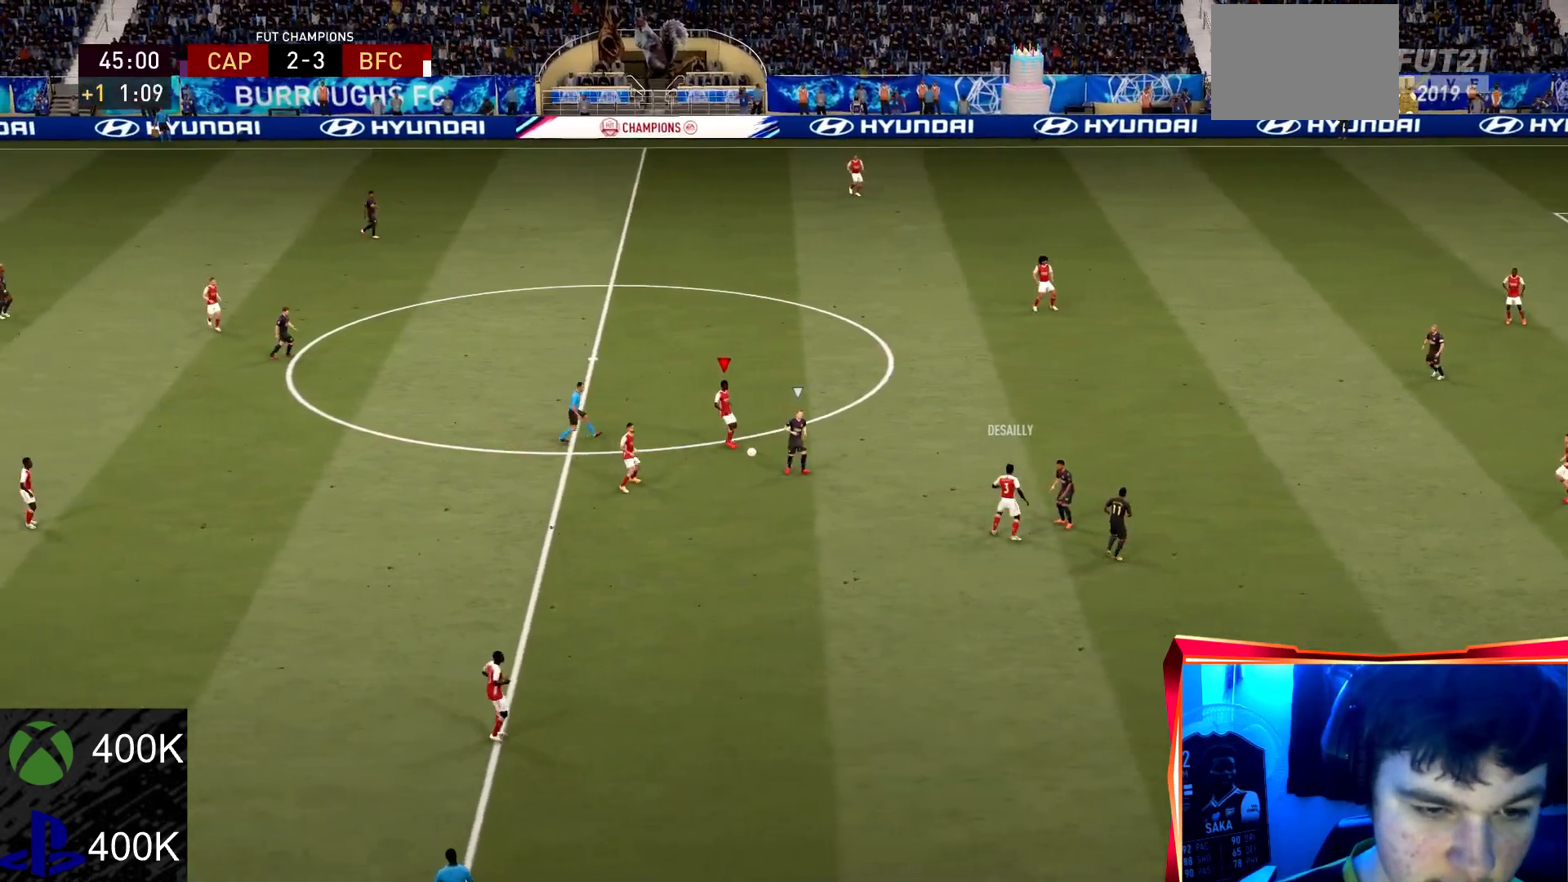
{"buttons": [], "left_stick": "center", "right_stick": "center", "events": [[334, "left_stick", "down-left"], [467, "R2", "up"], [467, "left_stick", "center"]]}
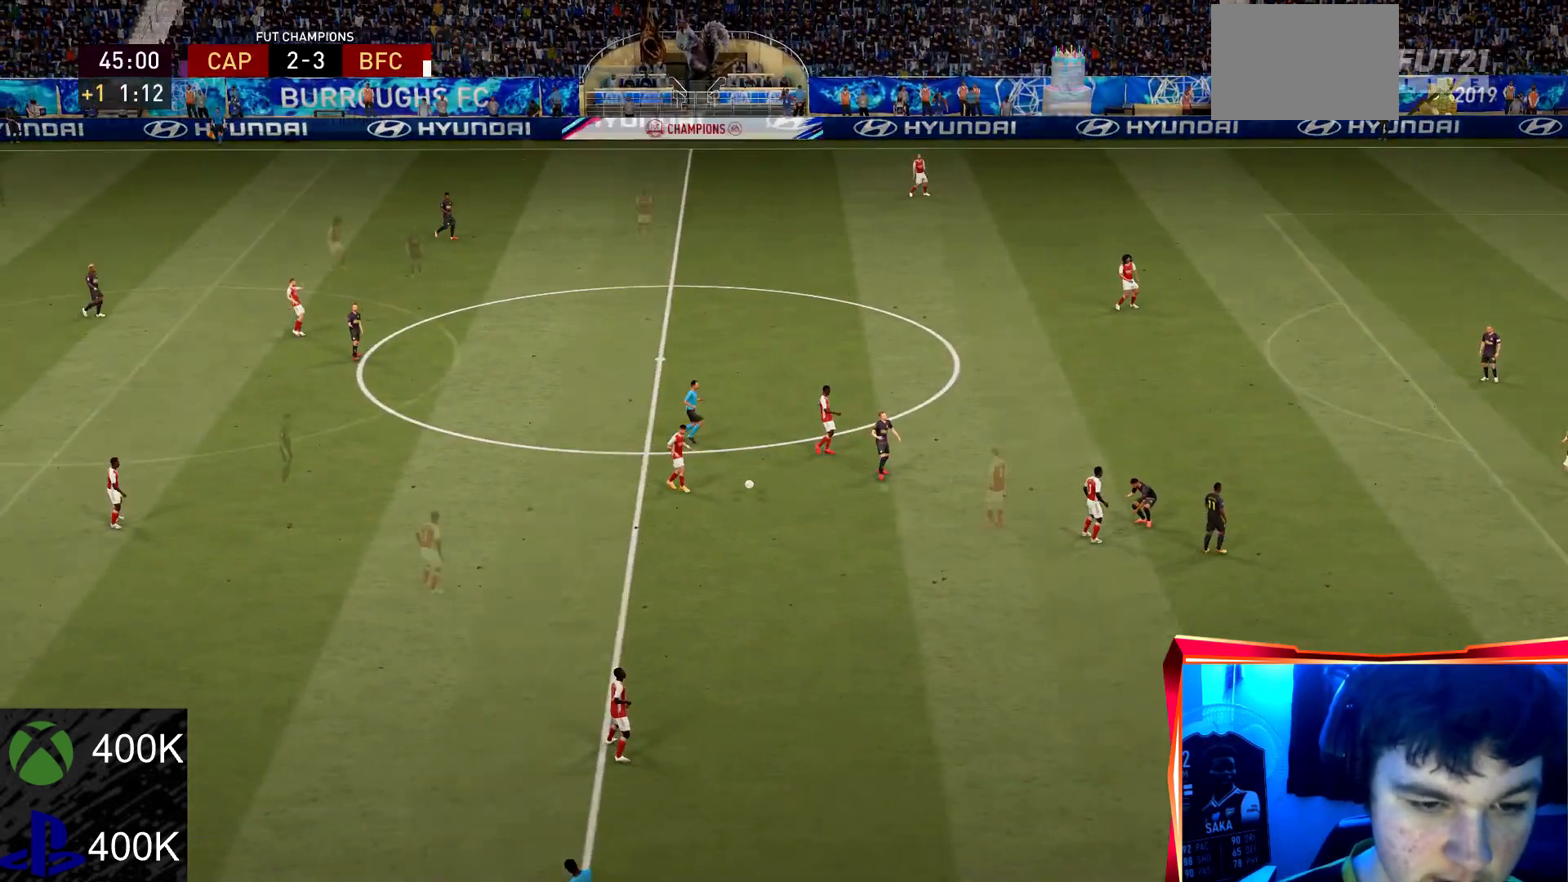
{"buttons": [], "left_stick": "left", "right_stick": "center", "events": [[33, "left_stick", "down-left"], [233, "left_stick", "left"], [400, "L1", "down"], [467, "L1", "up"]]}
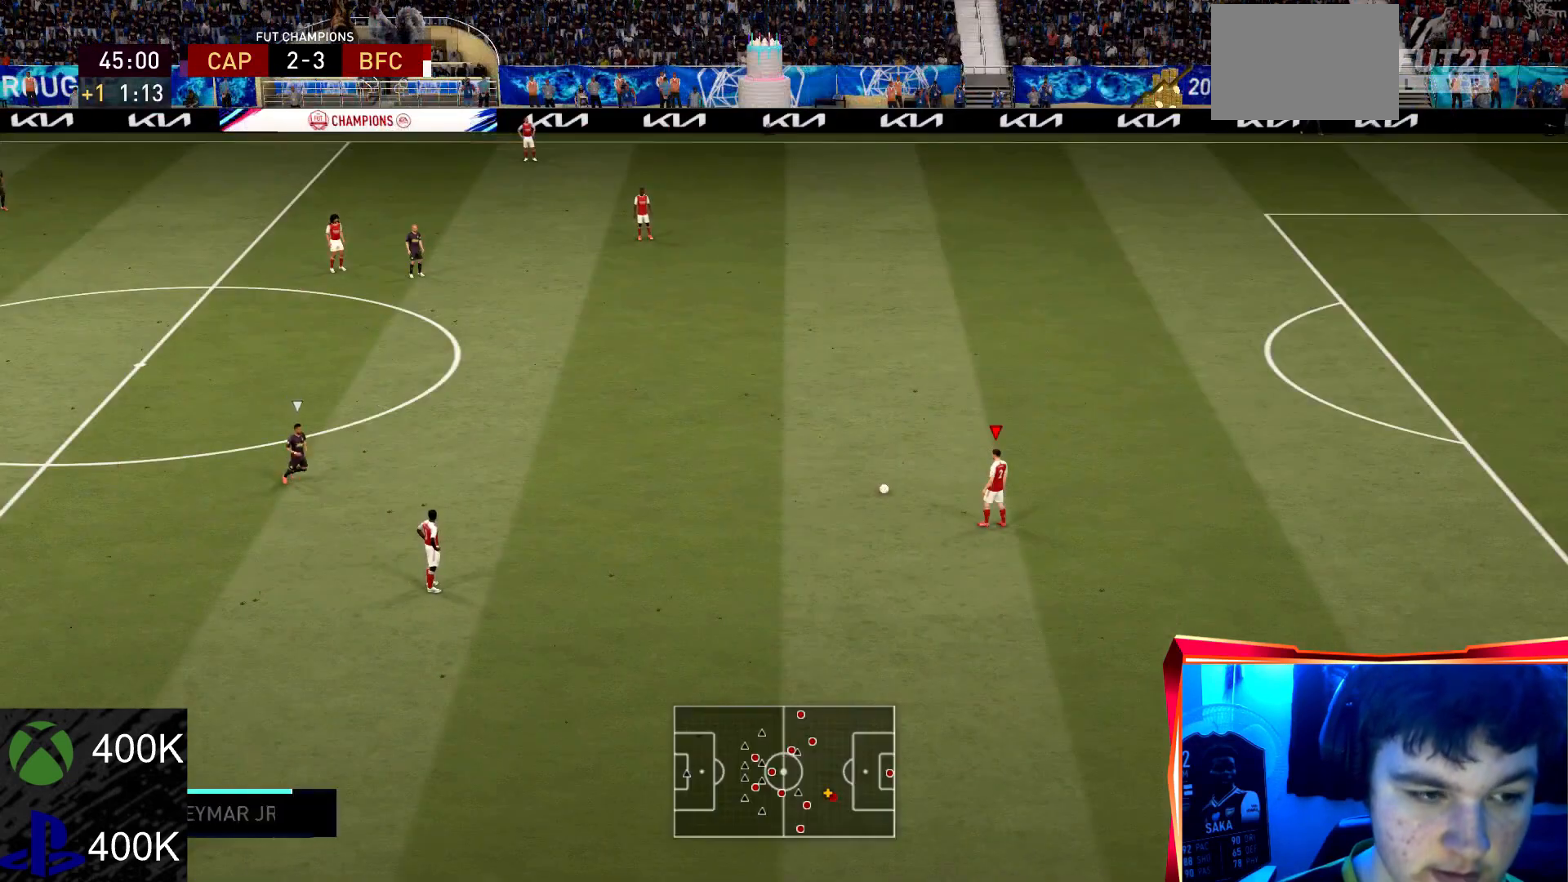
{"buttons": [], "left_stick": "down", "right_stick": "center", "events": [[367, "left_stick", "down"]]}
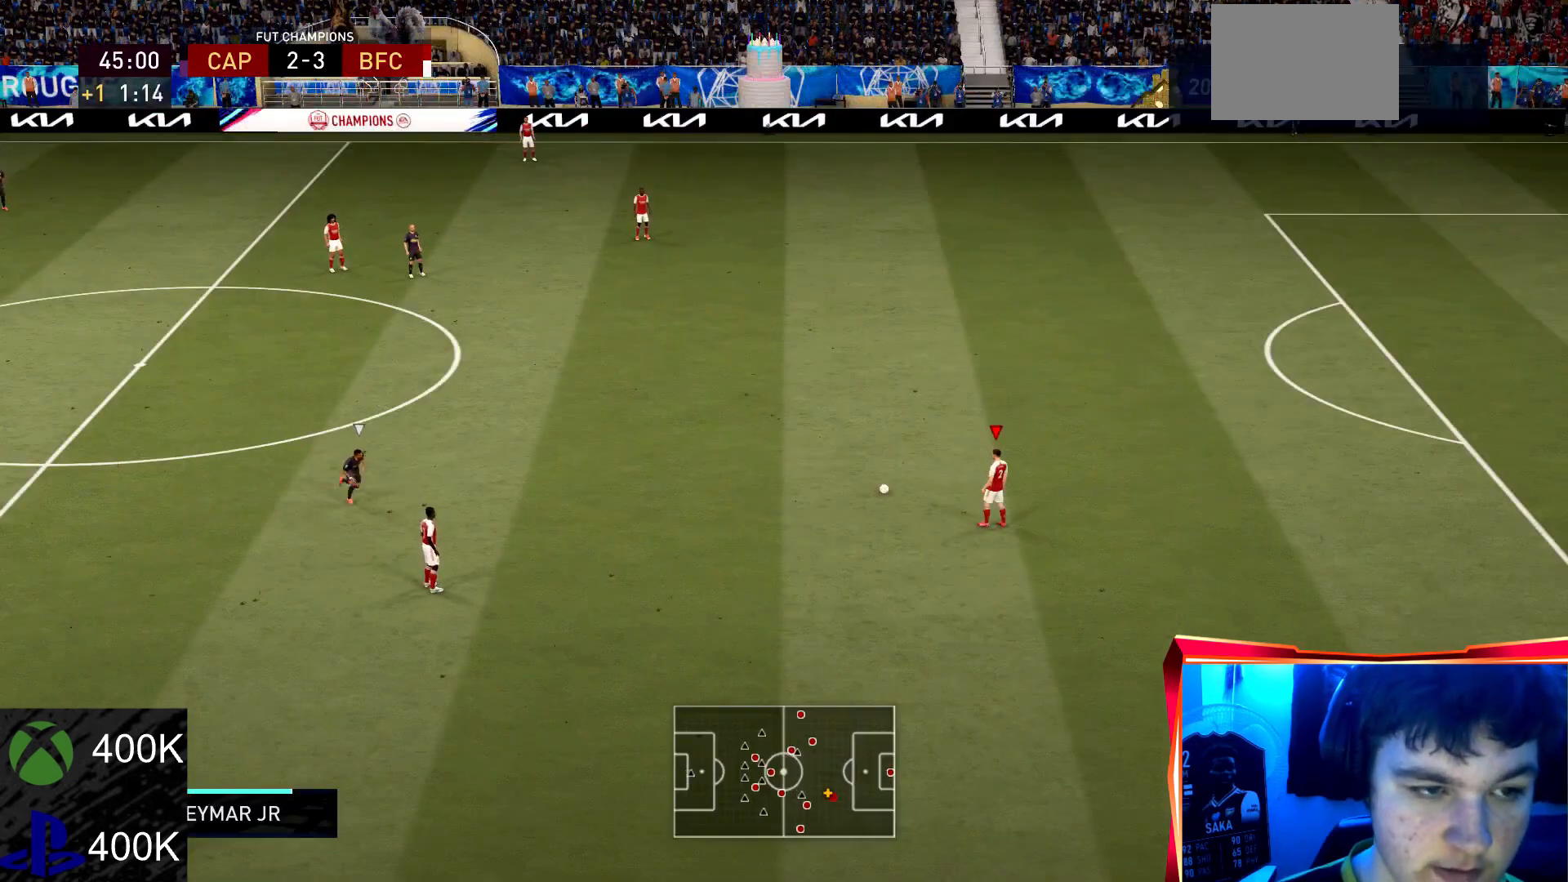
{"buttons": ["SQUARE"], "left_stick": "left", "right_stick": "center", "events": [[33, "left_stick", "left"], [200, "SQUARE", "down"]]}
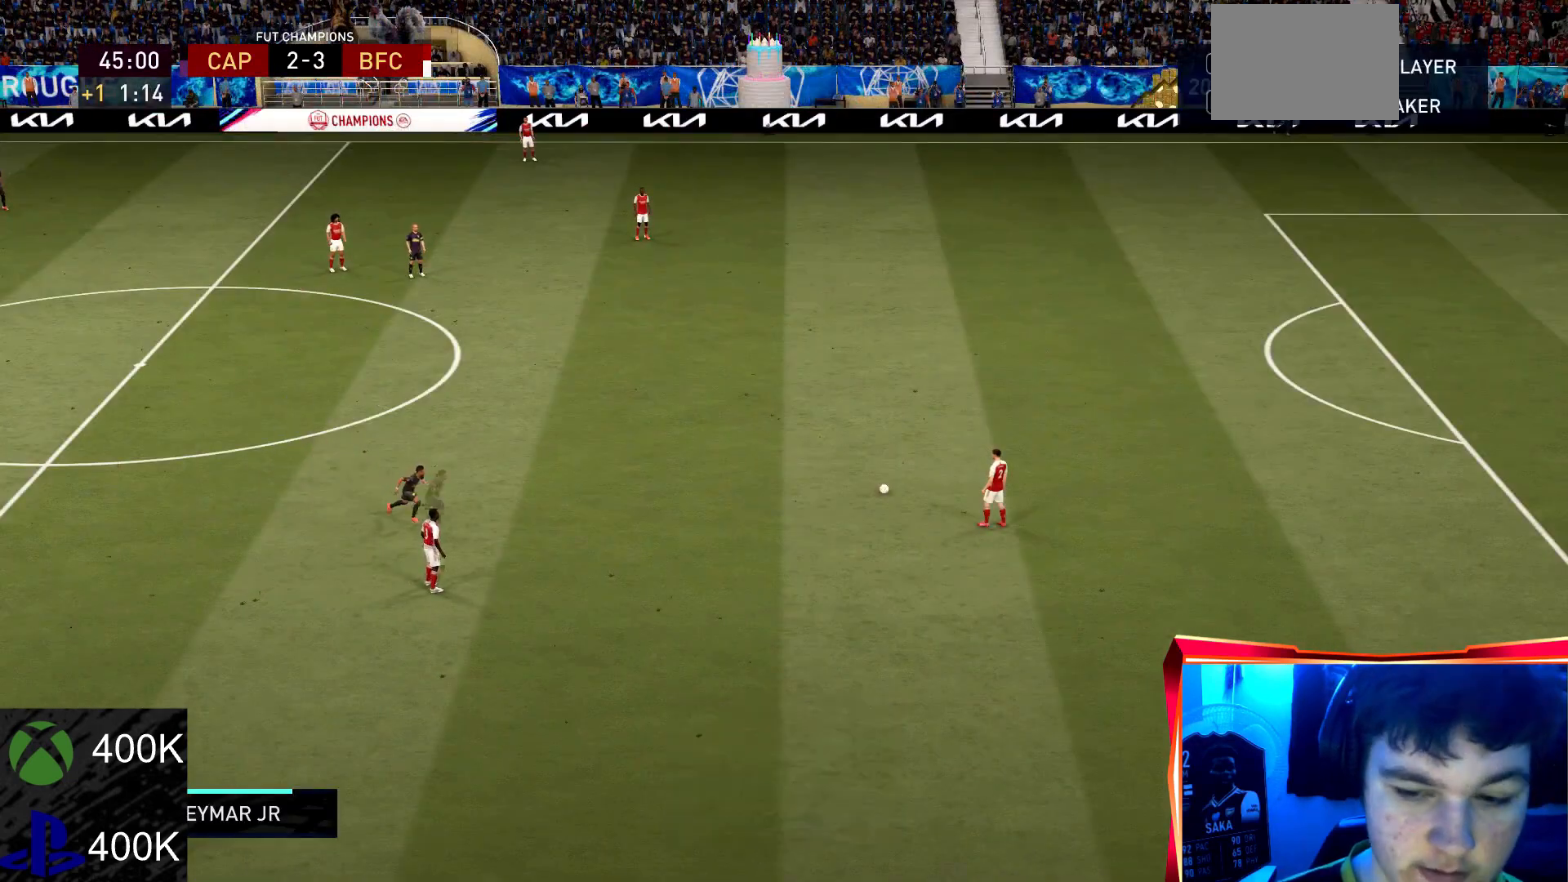
{"buttons": [], "left_stick": "left", "right_stick": "center", "events": [[100, "SQUARE", "up"]]}
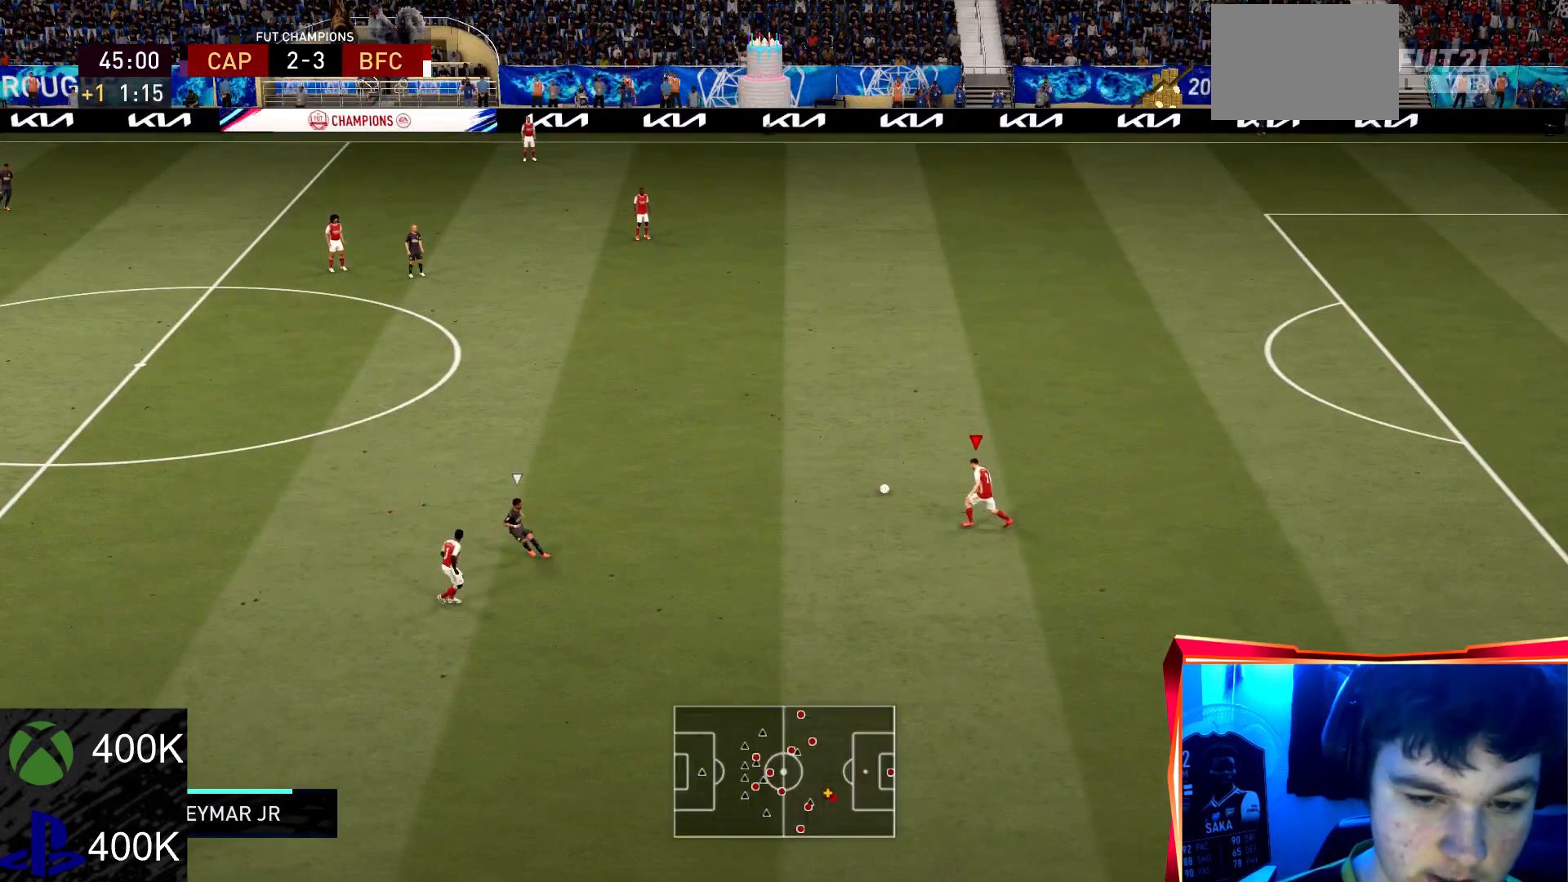
{"buttons": [], "left_stick": "left", "right_stick": "center", "events": []}
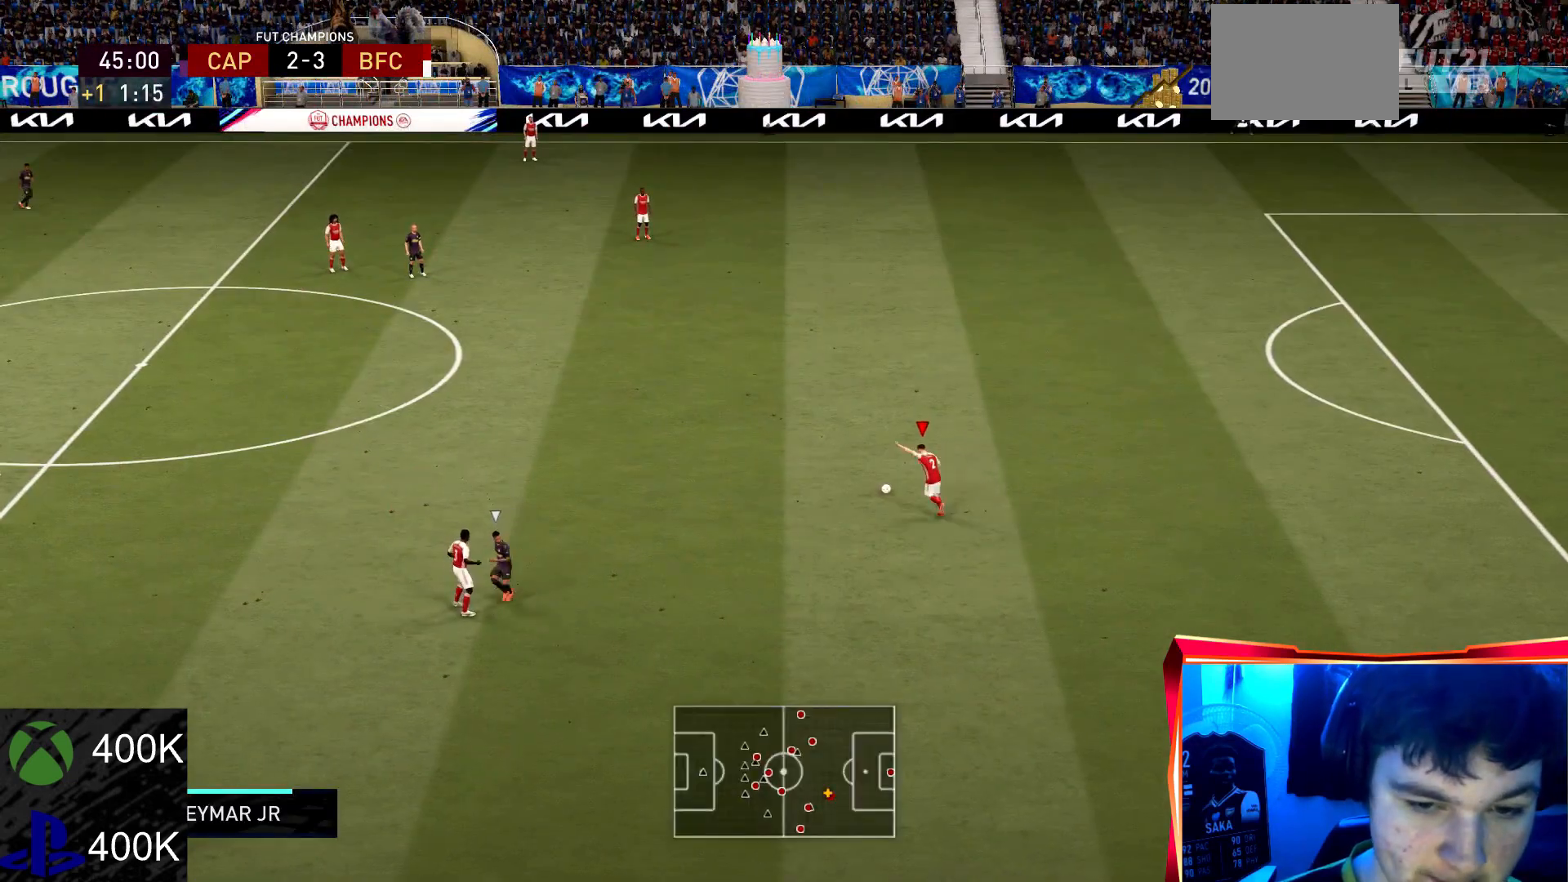
{"buttons": ["R2"], "left_stick": "left", "right_stick": "center", "events": [[334, "R2", "down"]]}
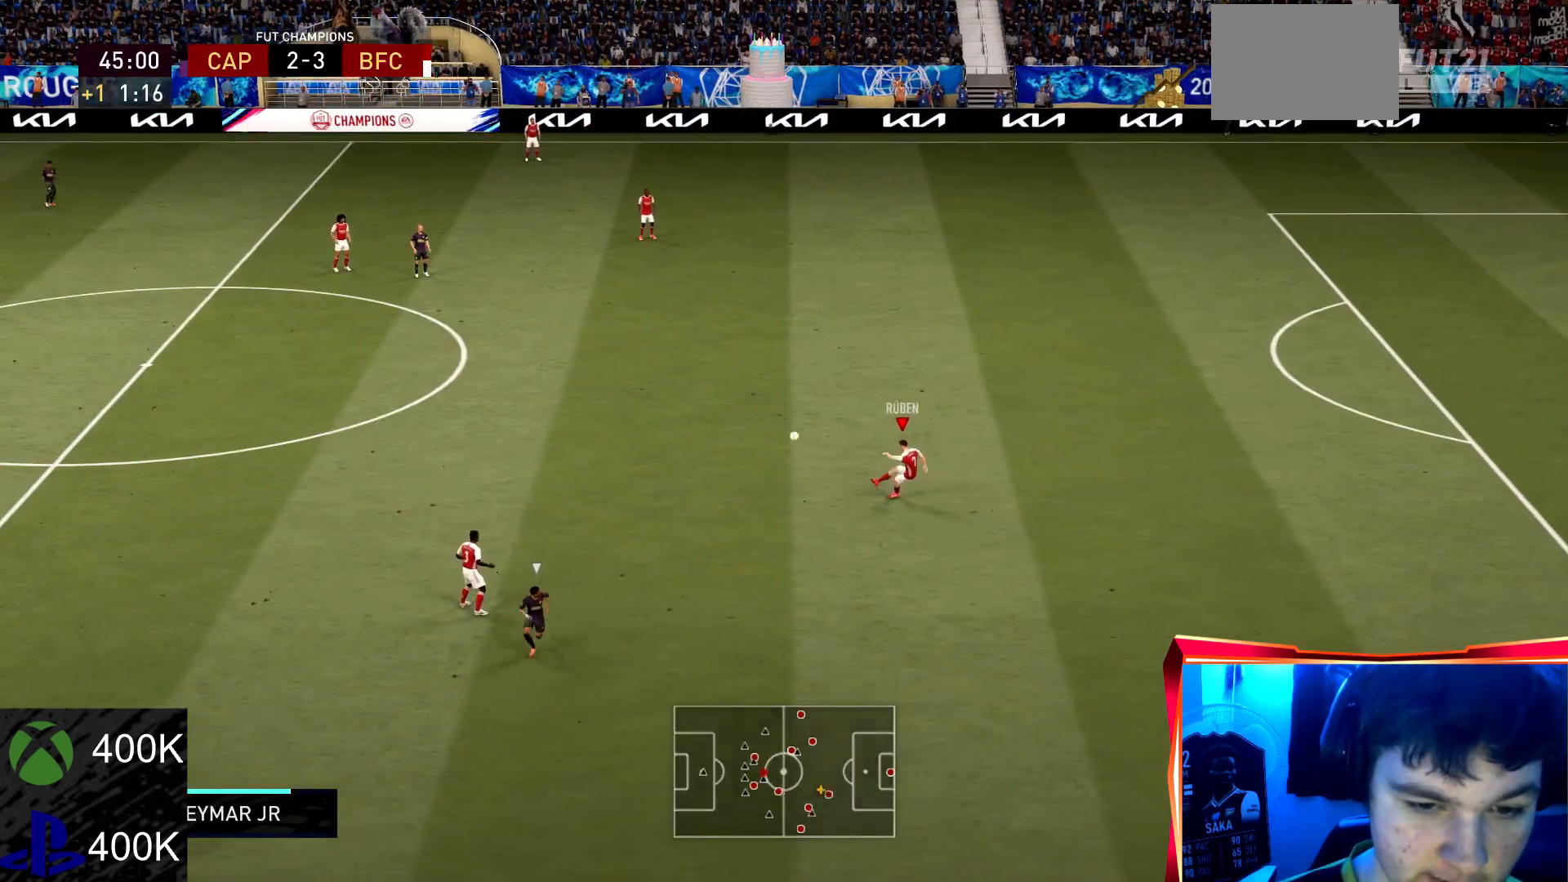
{"buttons": ["R2"], "left_stick": "left", "right_stick": "center", "events": []}
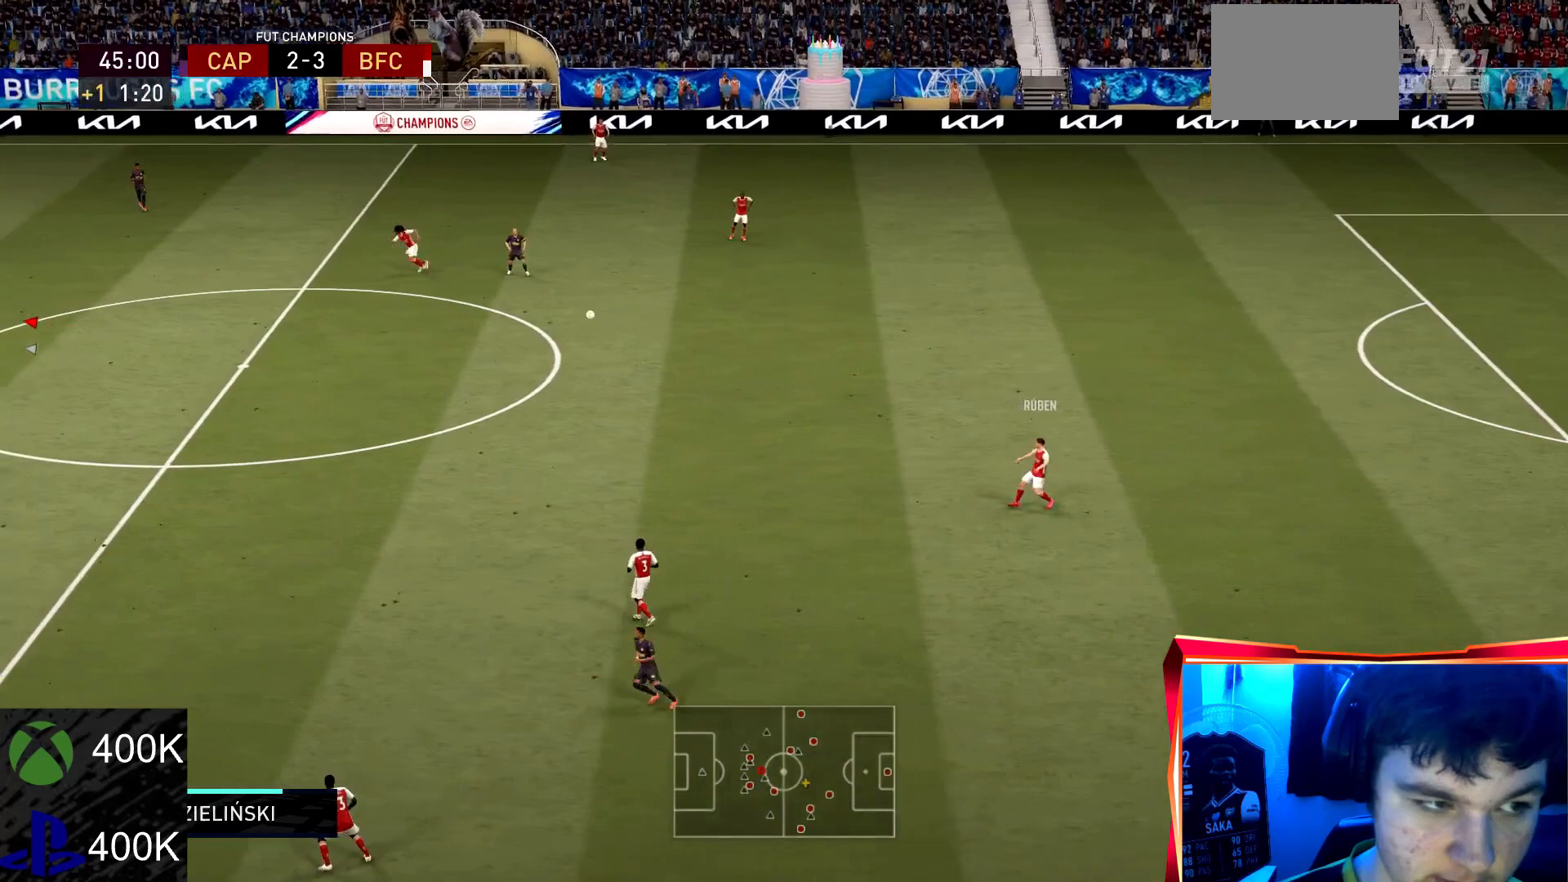
{"buttons": ["CROSS", "R2"], "left_stick": "down-right", "right_stick": "center", "events": [[67, "left_stick", "down-left"], [267, "left_stick", "down"], [367, "left_stick", "down-right"], [434, "CROSS", "down"]]}
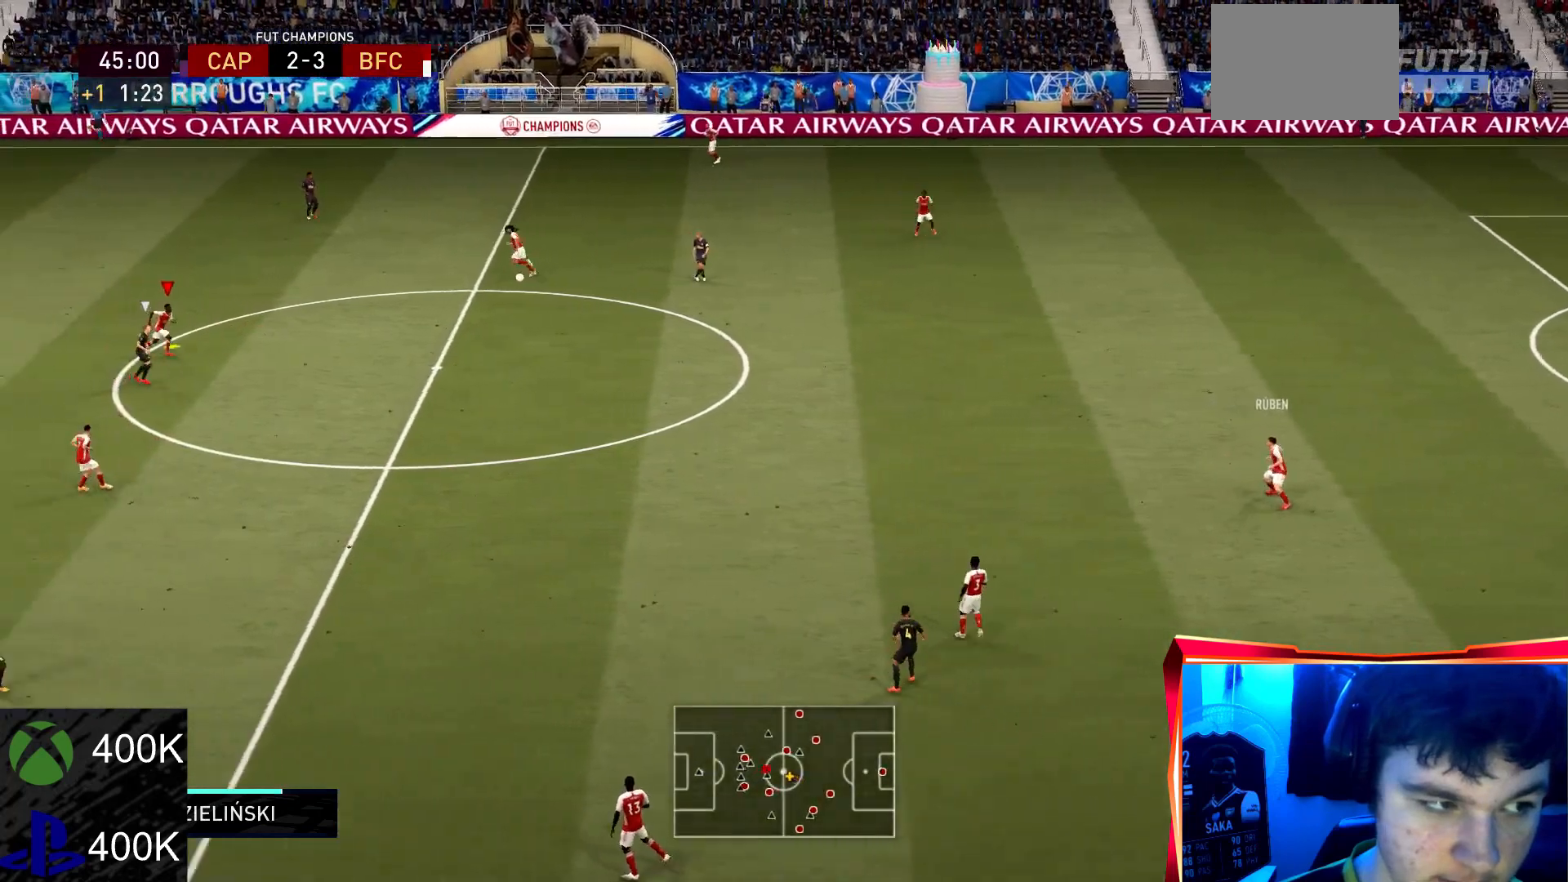
{"buttons": [], "left_stick": "left", "right_stick": "center", "events": [[67, "CROSS", "up"], [267, "left_stick", "up-right"], [434, "left_stick", "up-left"], [500, "R2", "up"], [500, "left_stick", "left"]]}
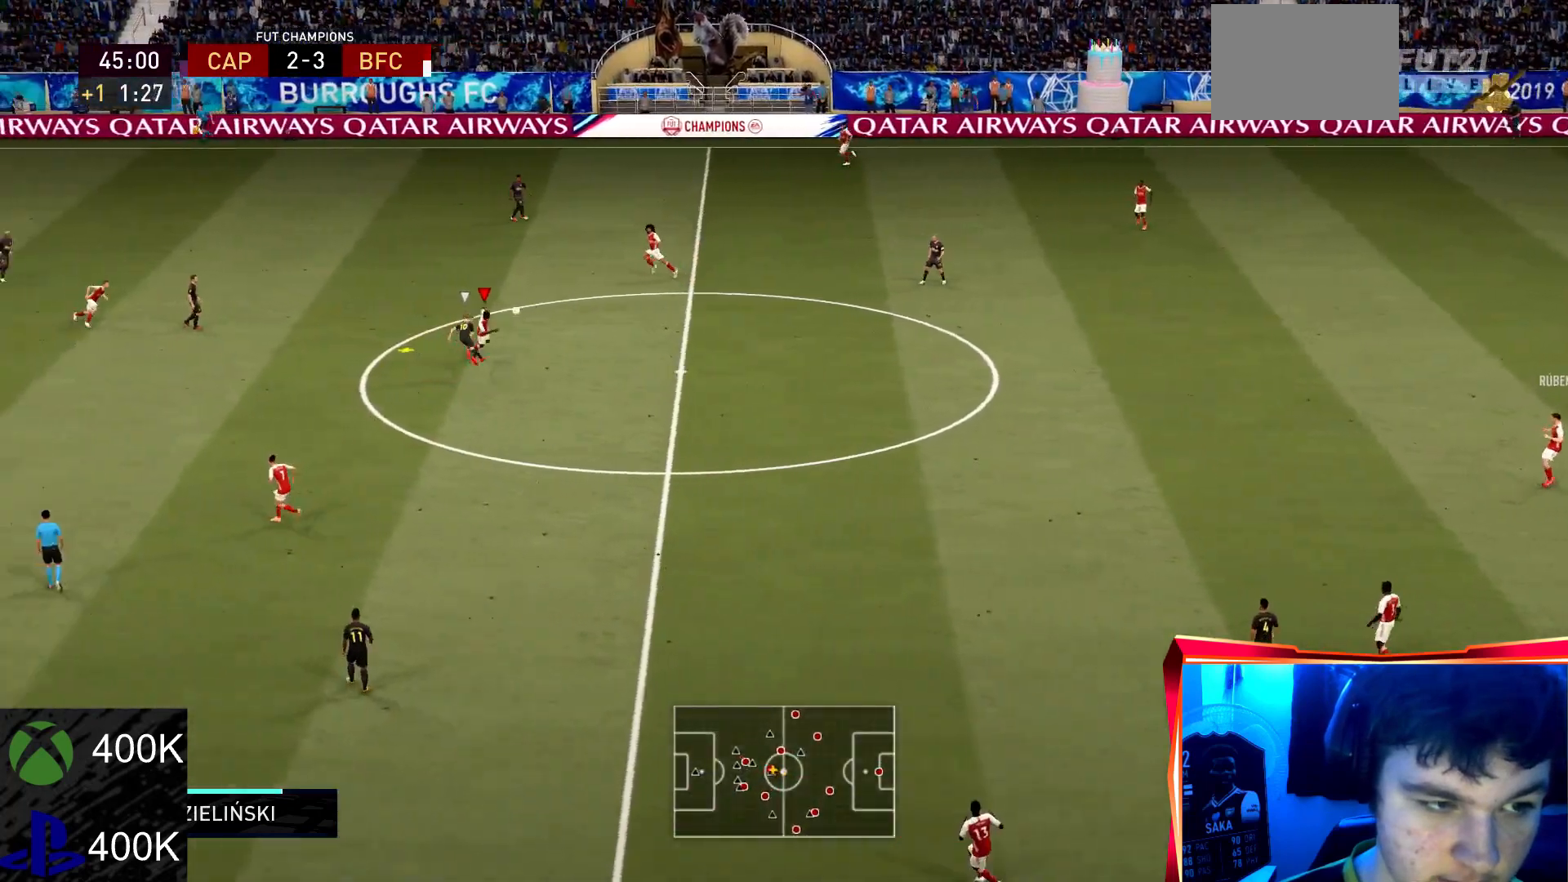
{"buttons": ["R2"], "left_stick": "left", "right_stick": "center", "events": [[34, "R2", "down"]]}
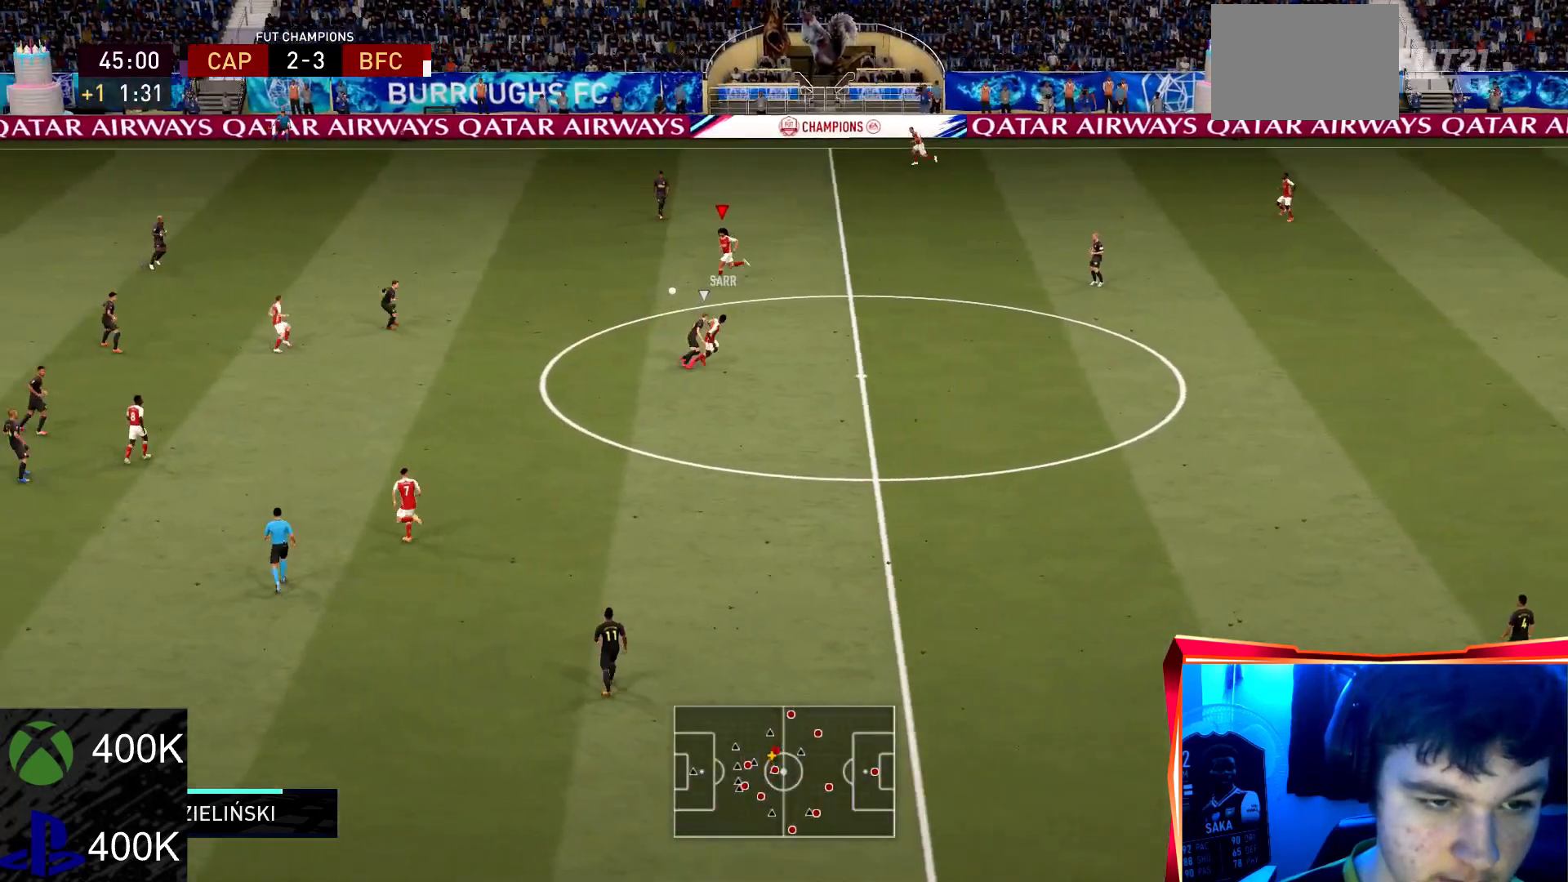
{"buttons": ["R2"], "left_stick": "up-left", "right_stick": "center", "events": [[367, "left_stick", "up-left"]]}
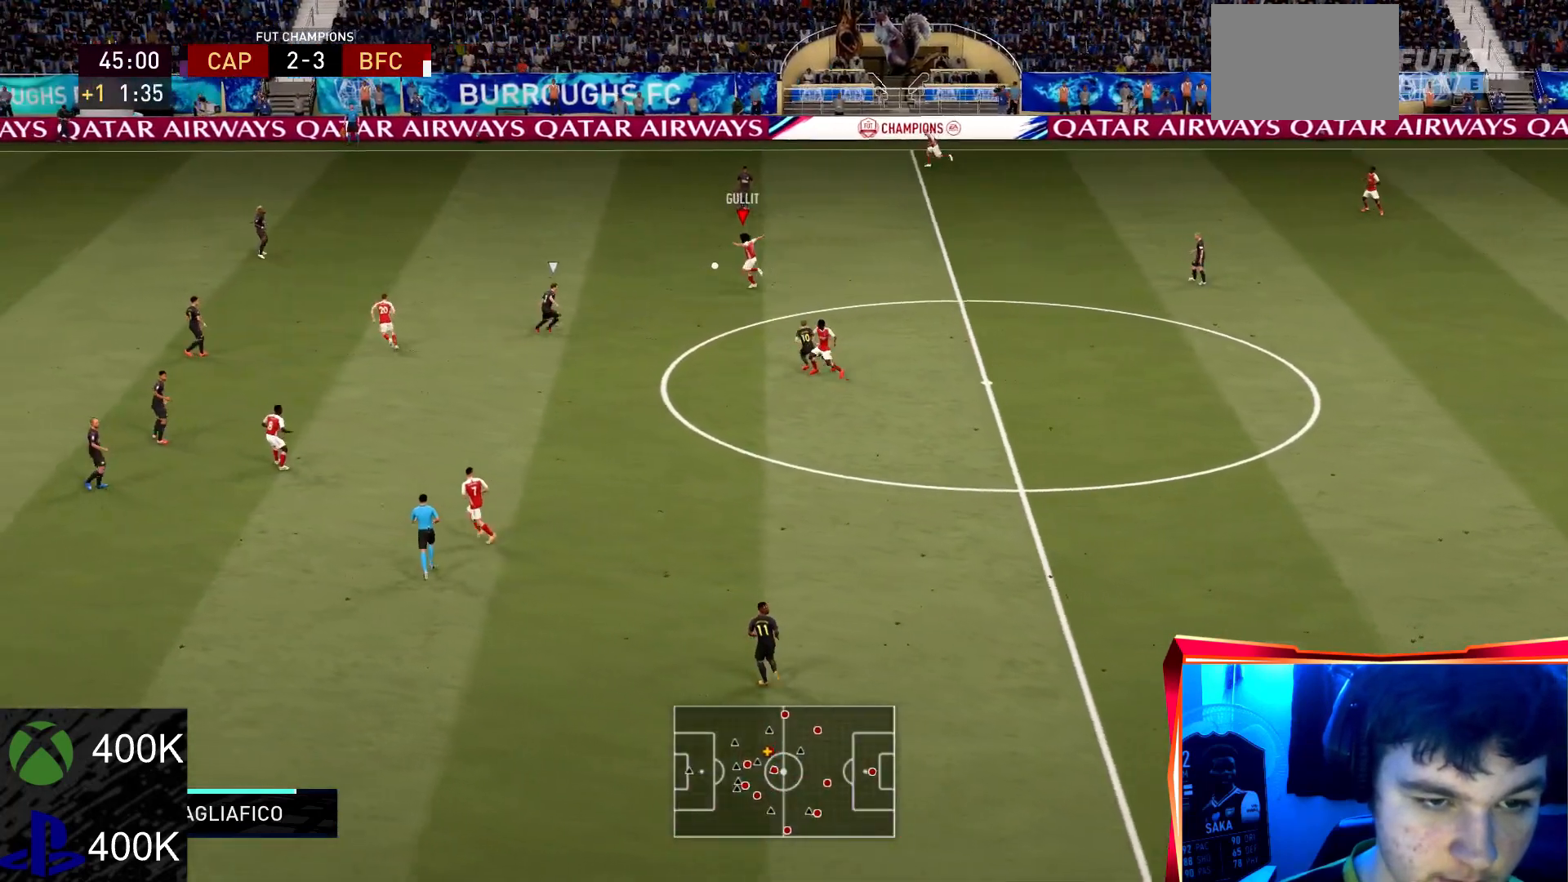
{"buttons": ["R2"], "left_stick": "up-left", "right_stick": "right"}
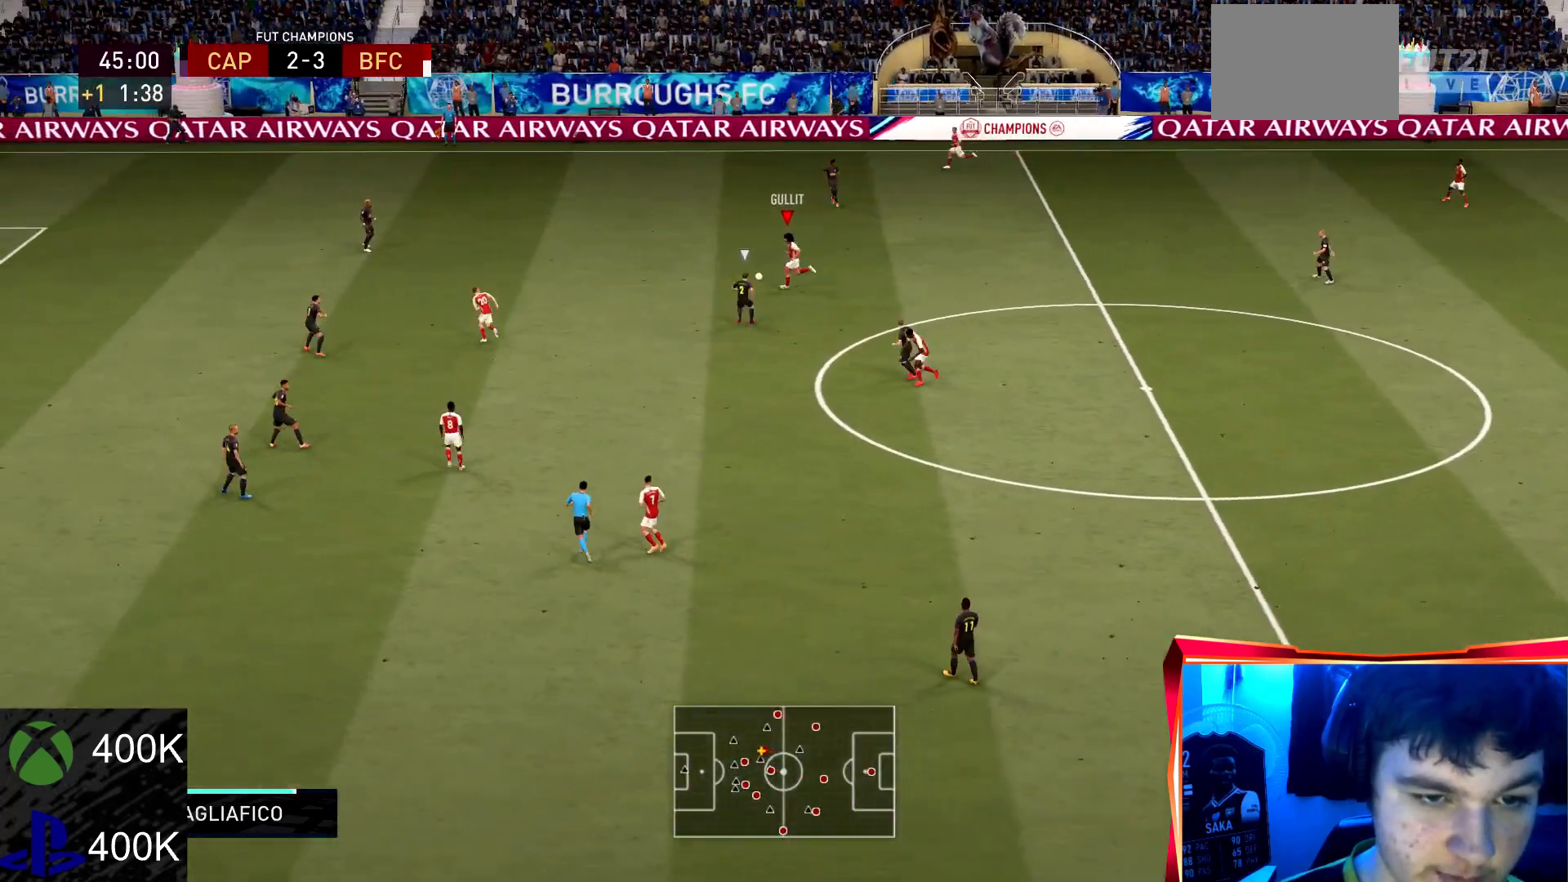
{"buttons": ["R2"], "left_stick": "down-left", "right_stick": "center", "events": [[67, "left_stick", "left"], [67, "right_stick", "center"], [200, "TRIANGLE", "down"], [367, "TRIANGLE", "up"], [467, "left_stick", "down-left"]]}
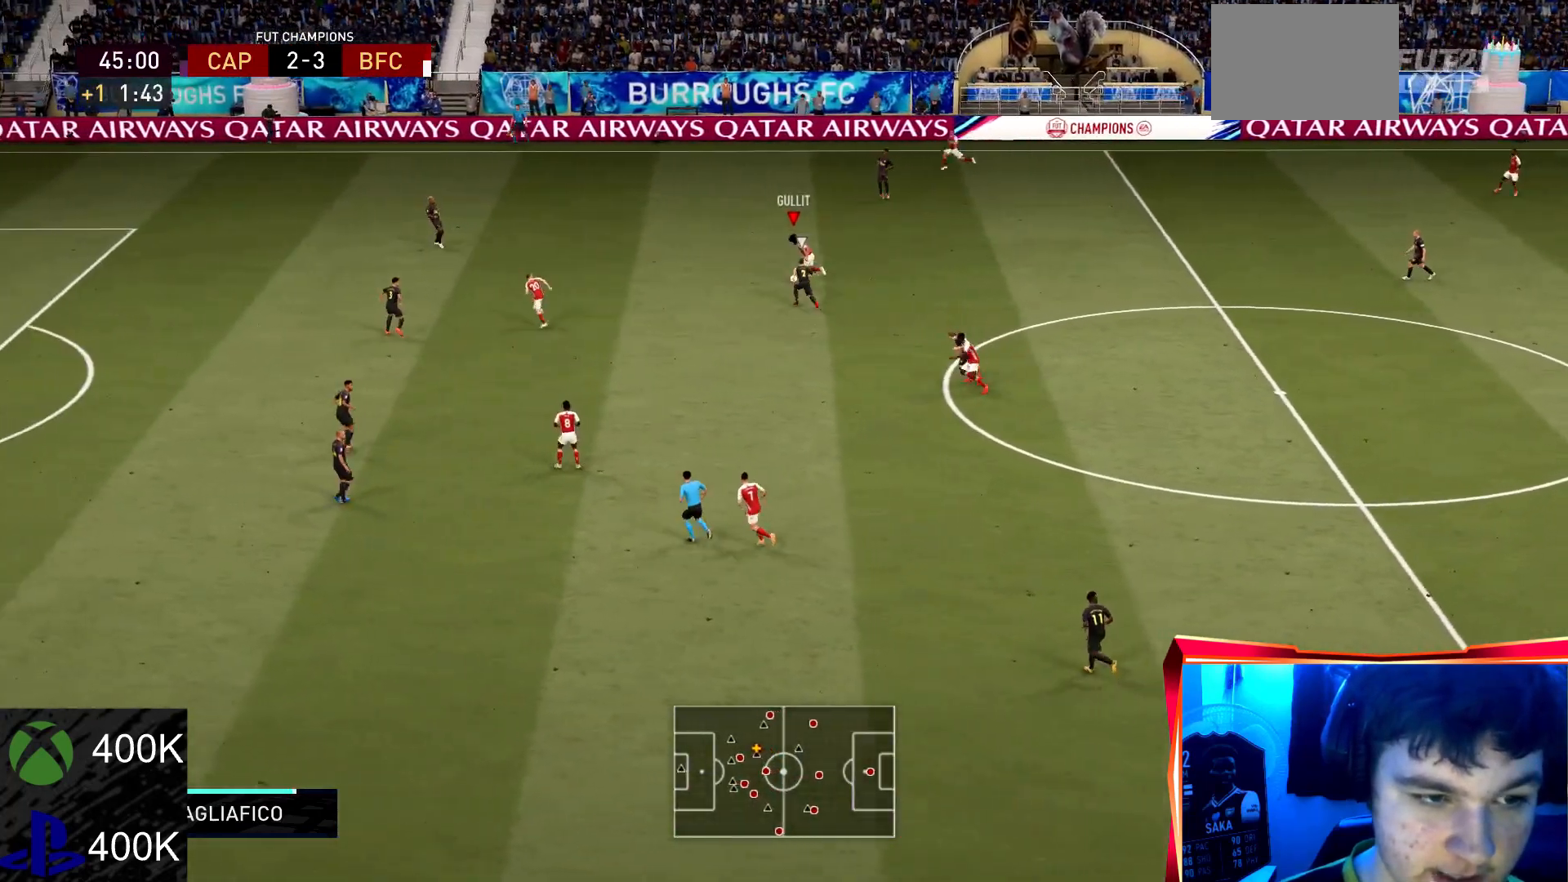
{"buttons": ["R2"], "left_stick": "left", "right_stick": "center", "events": [[201, "left_stick", "left"]]}
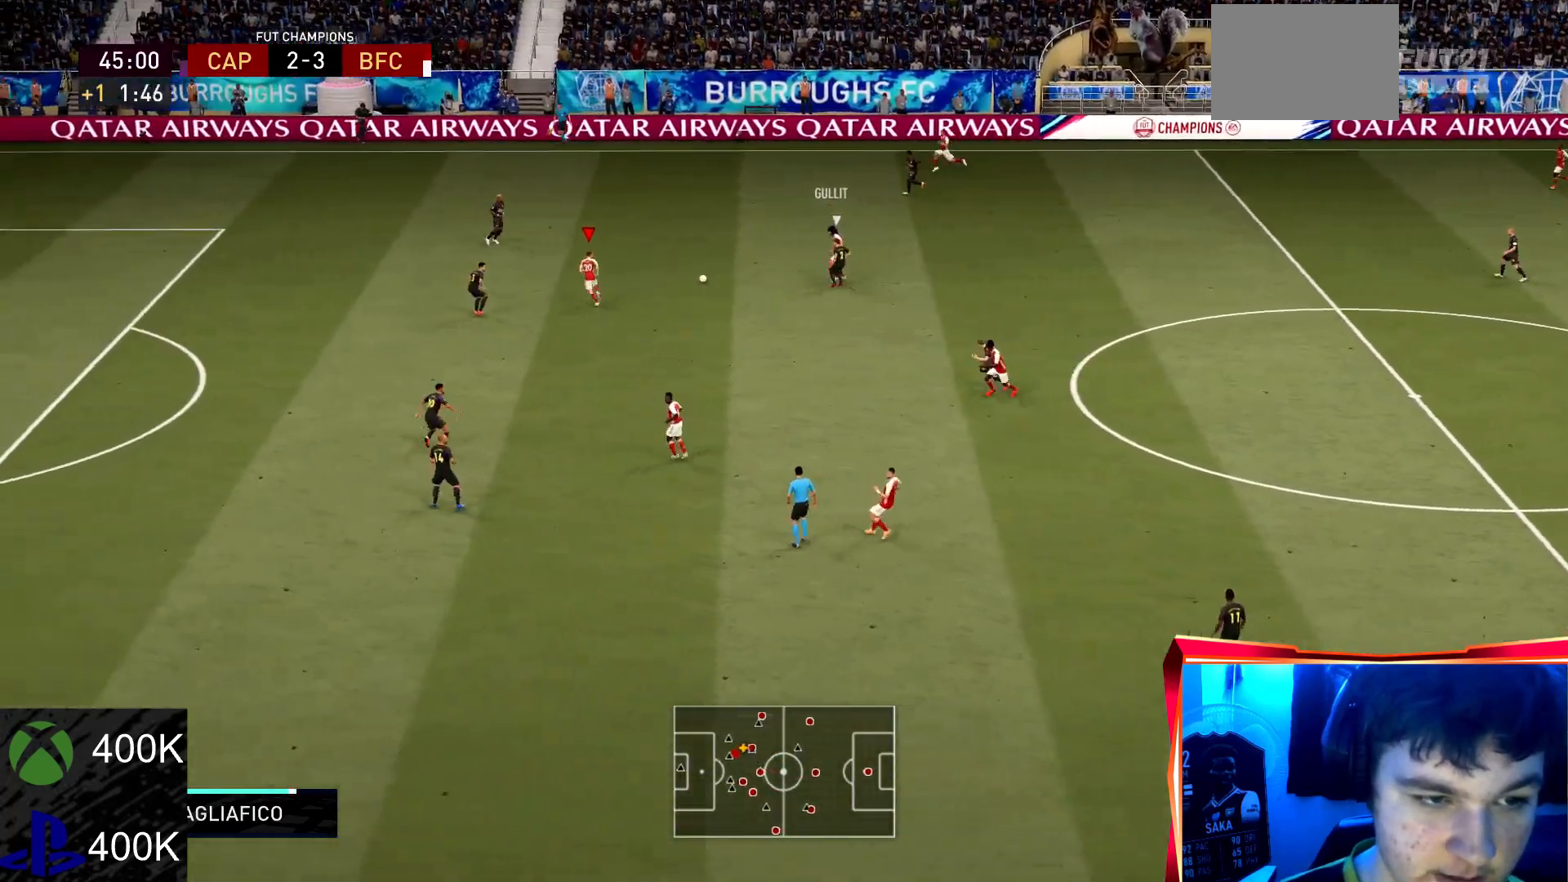
{"buttons": ["R2"], "left_stick": "left", "right_stick": "center", "events": []}
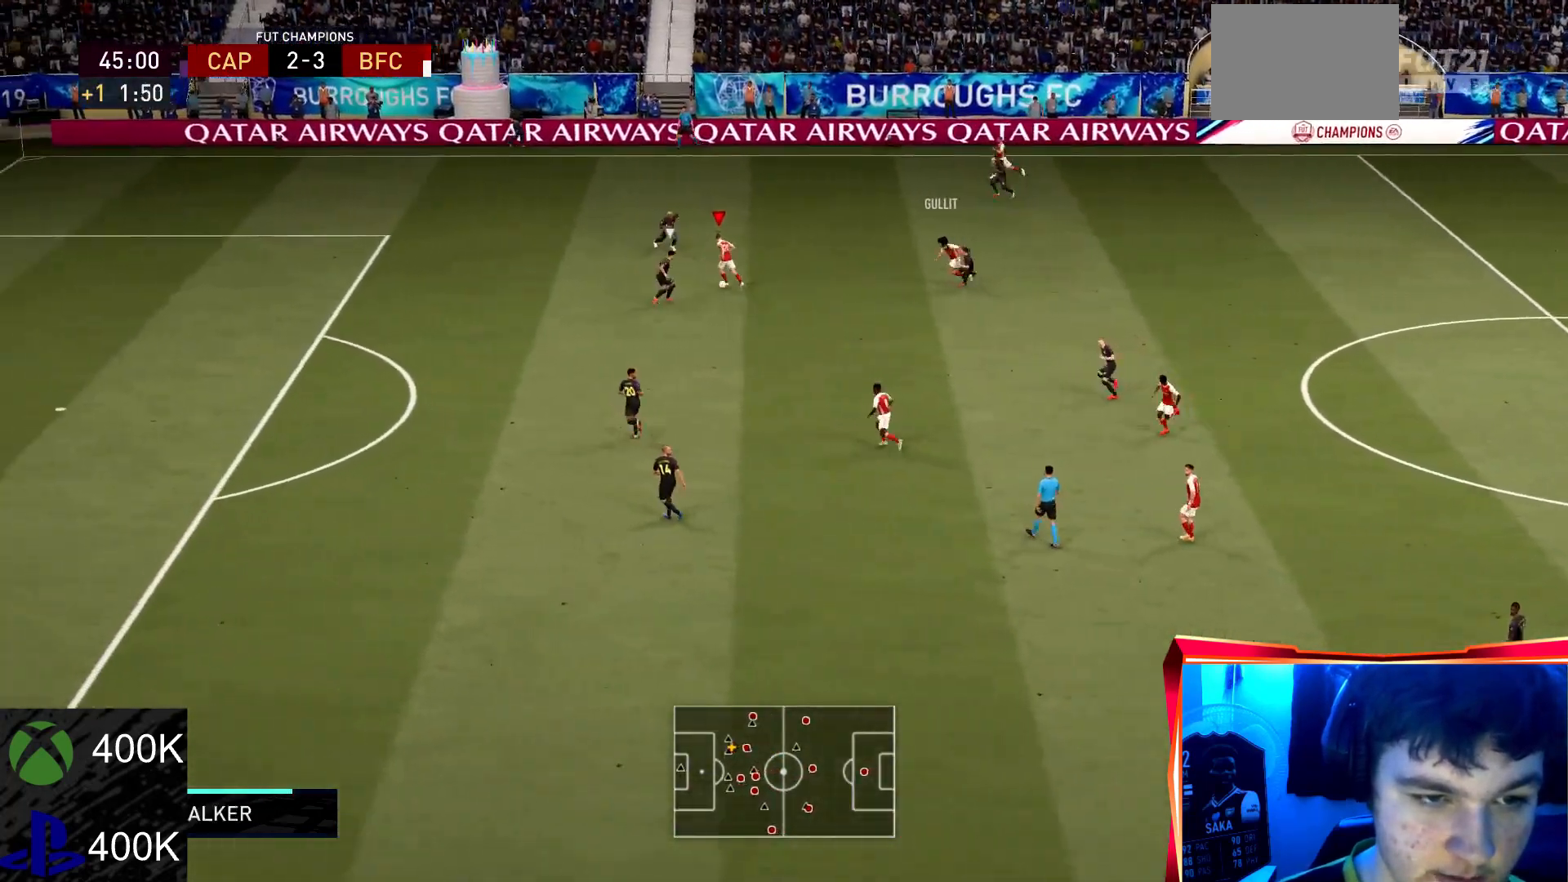
{"buttons": ["R2"], "left_stick": "left", "right_stick": "left", "events": [[467, "right_stick", "left"]]}
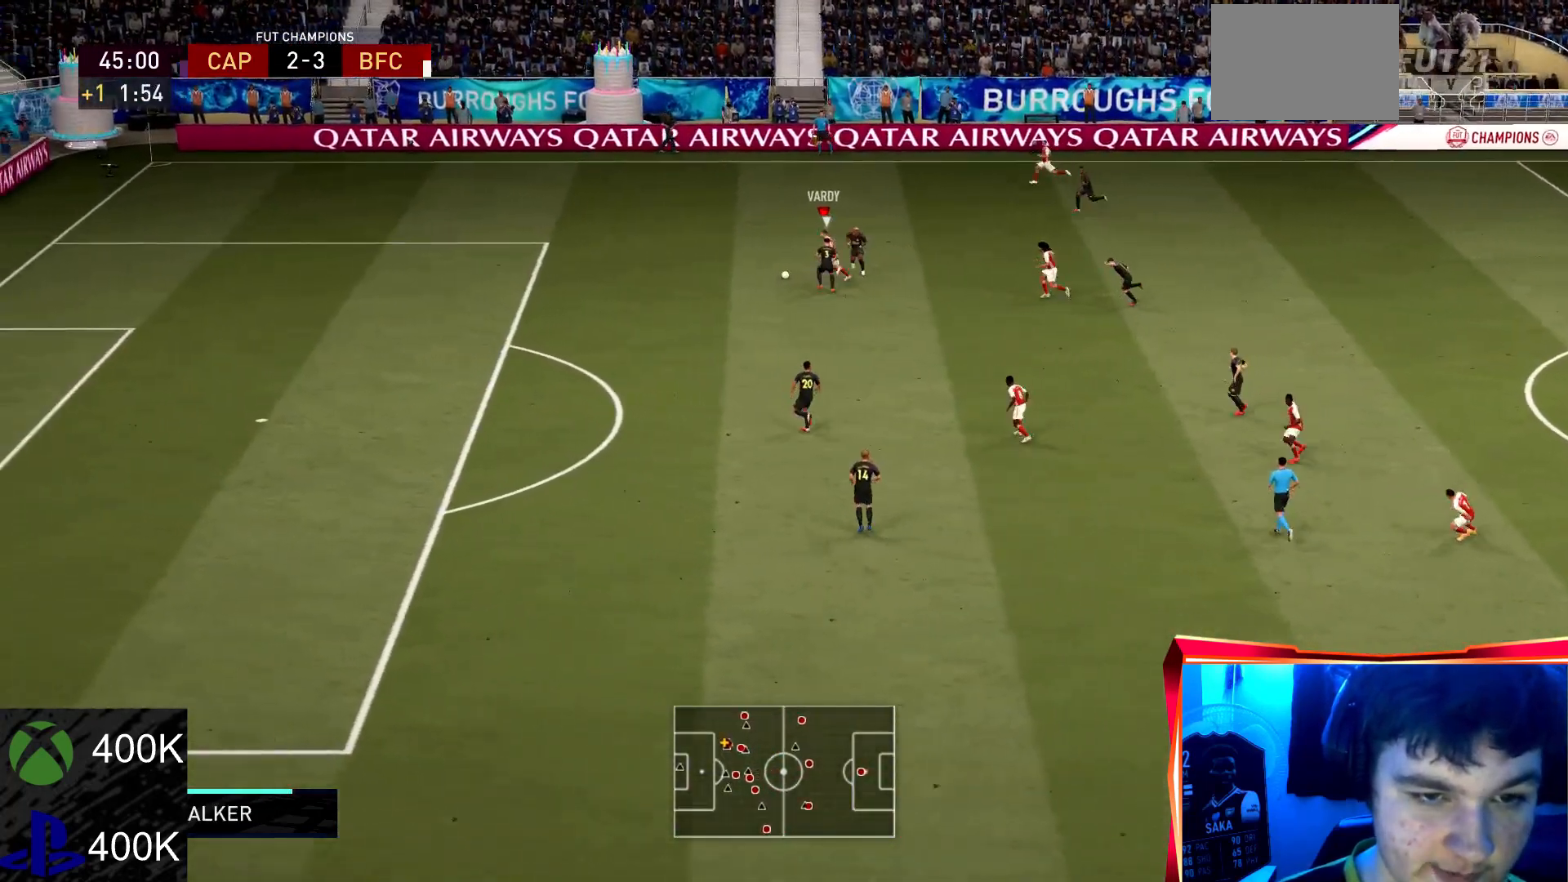
{"buttons": ["R2"], "left_stick": "left", "right_stick": "left", "events": []}
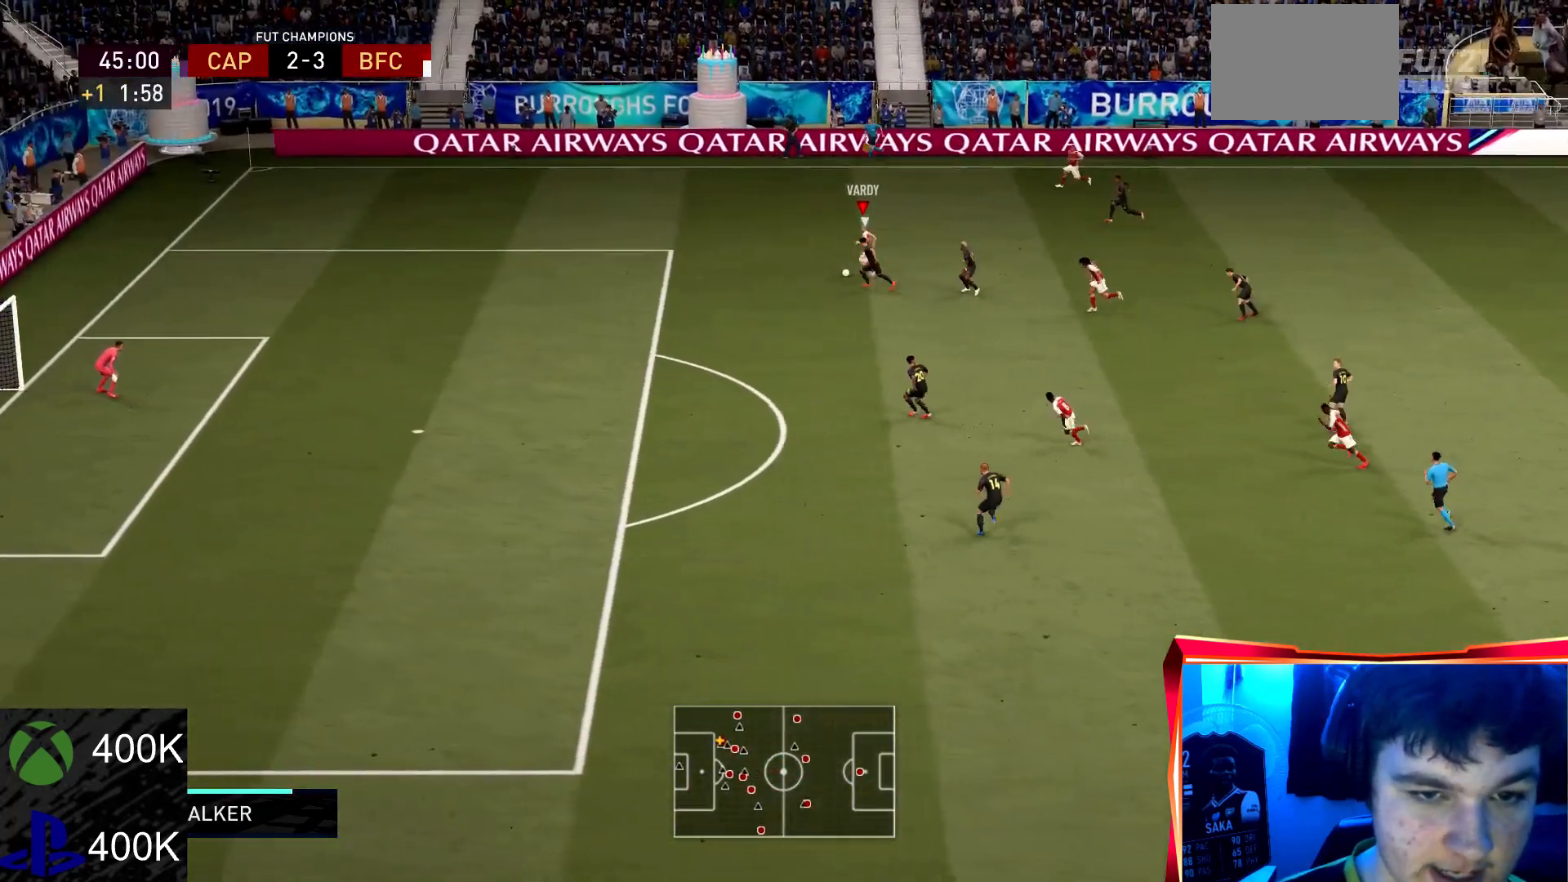
{"buttons": ["R2"], "left_stick": "left", "right_stick": "left", "events": []}
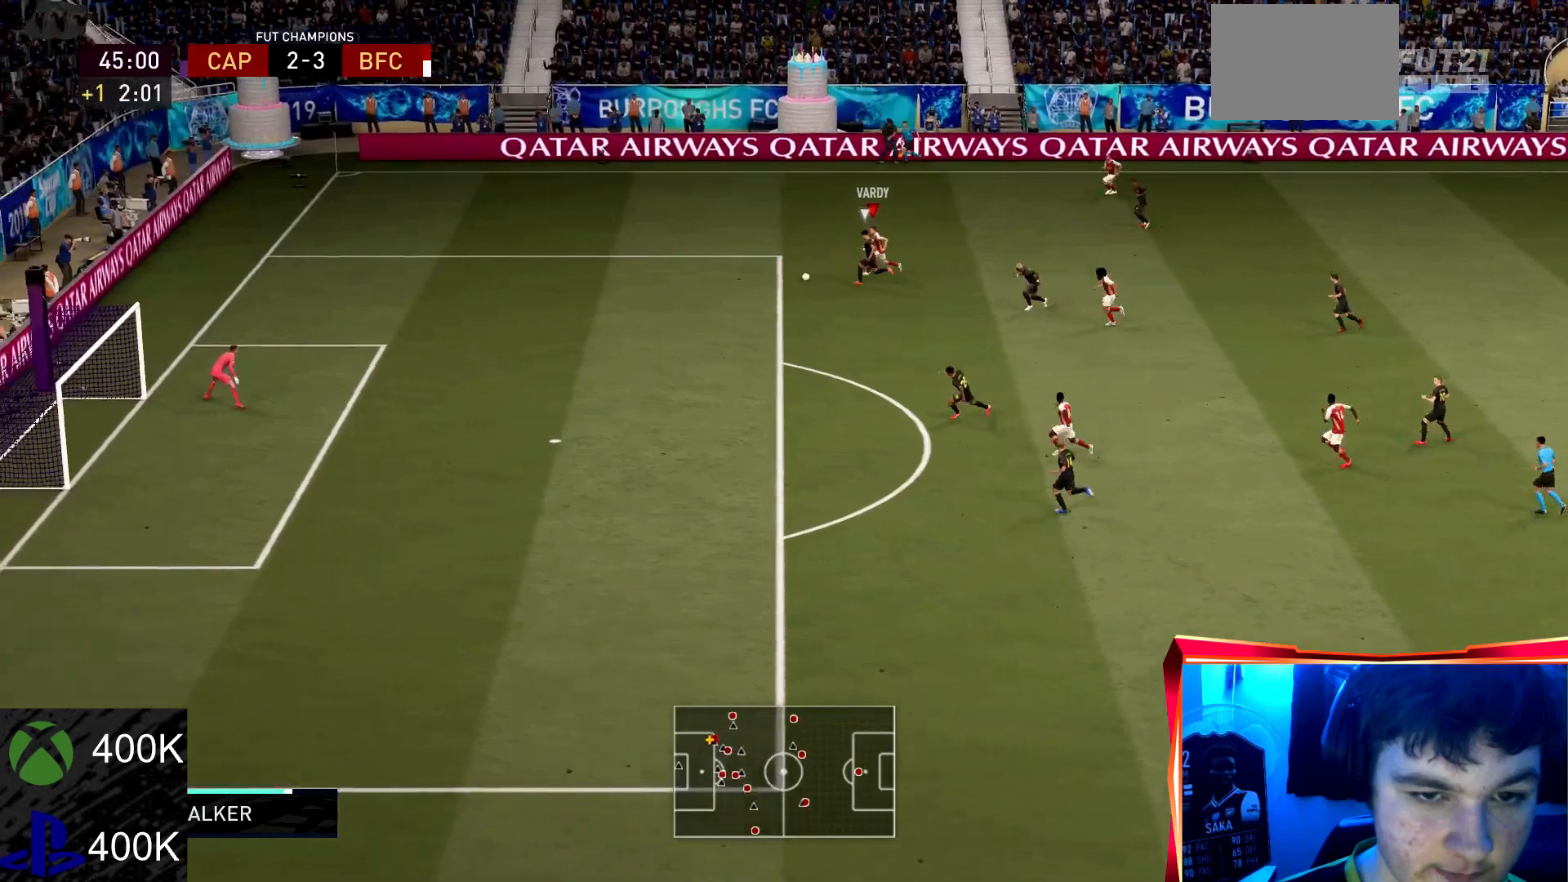
{"buttons": ["R2"], "left_stick": "left", "right_stick": "center", "events": [[367, "right_stick", "center"]]}
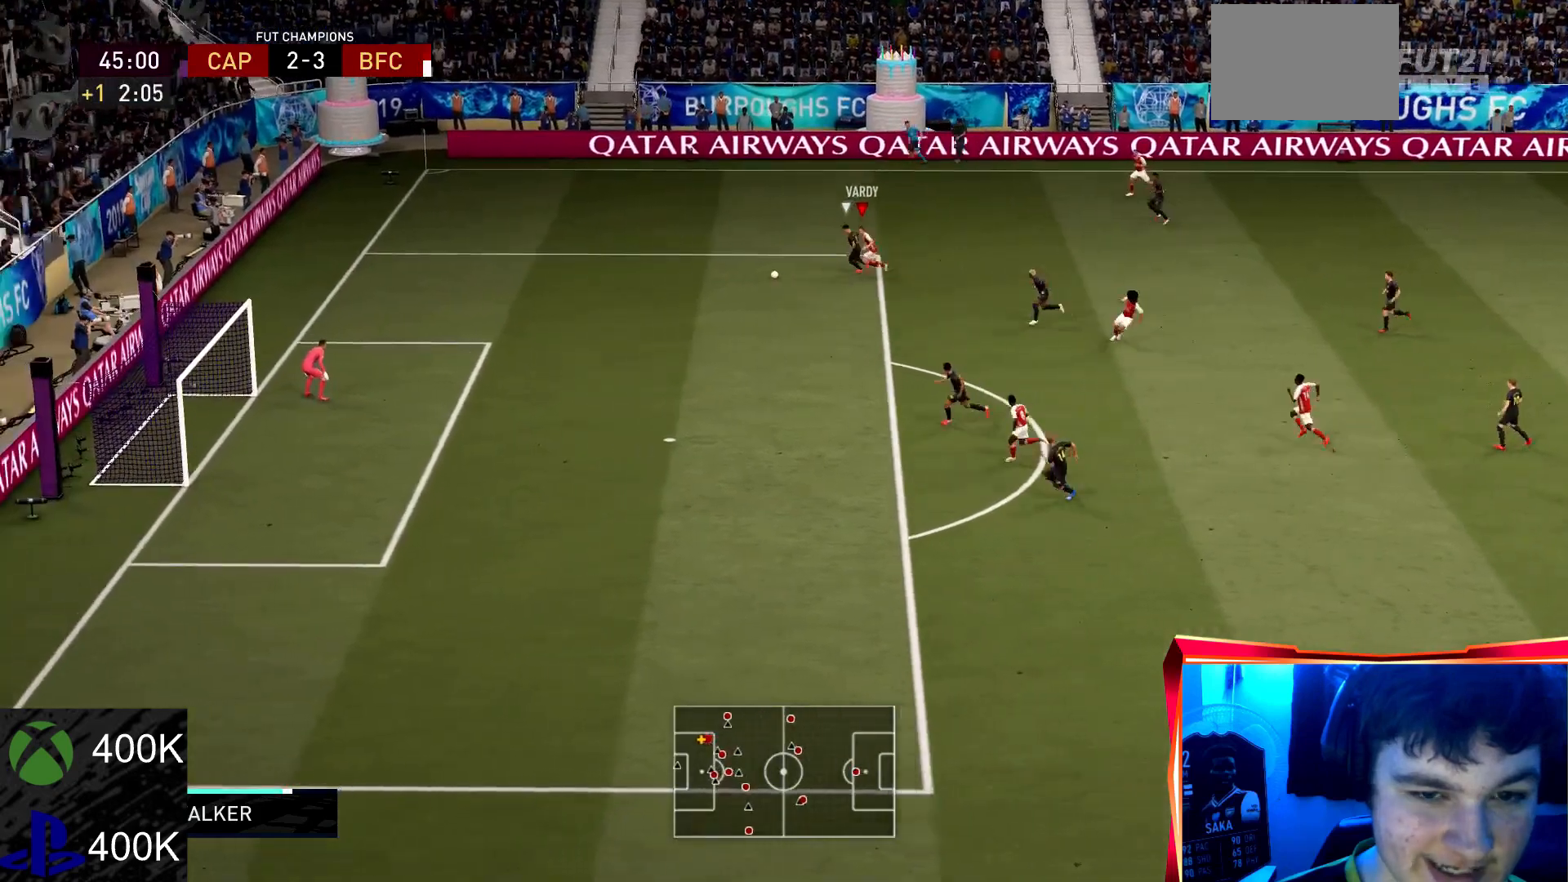
{"buttons": ["R2"], "left_stick": "down-left", "right_stick": "center", "events": [[401, "left_stick", "down-left"]]}
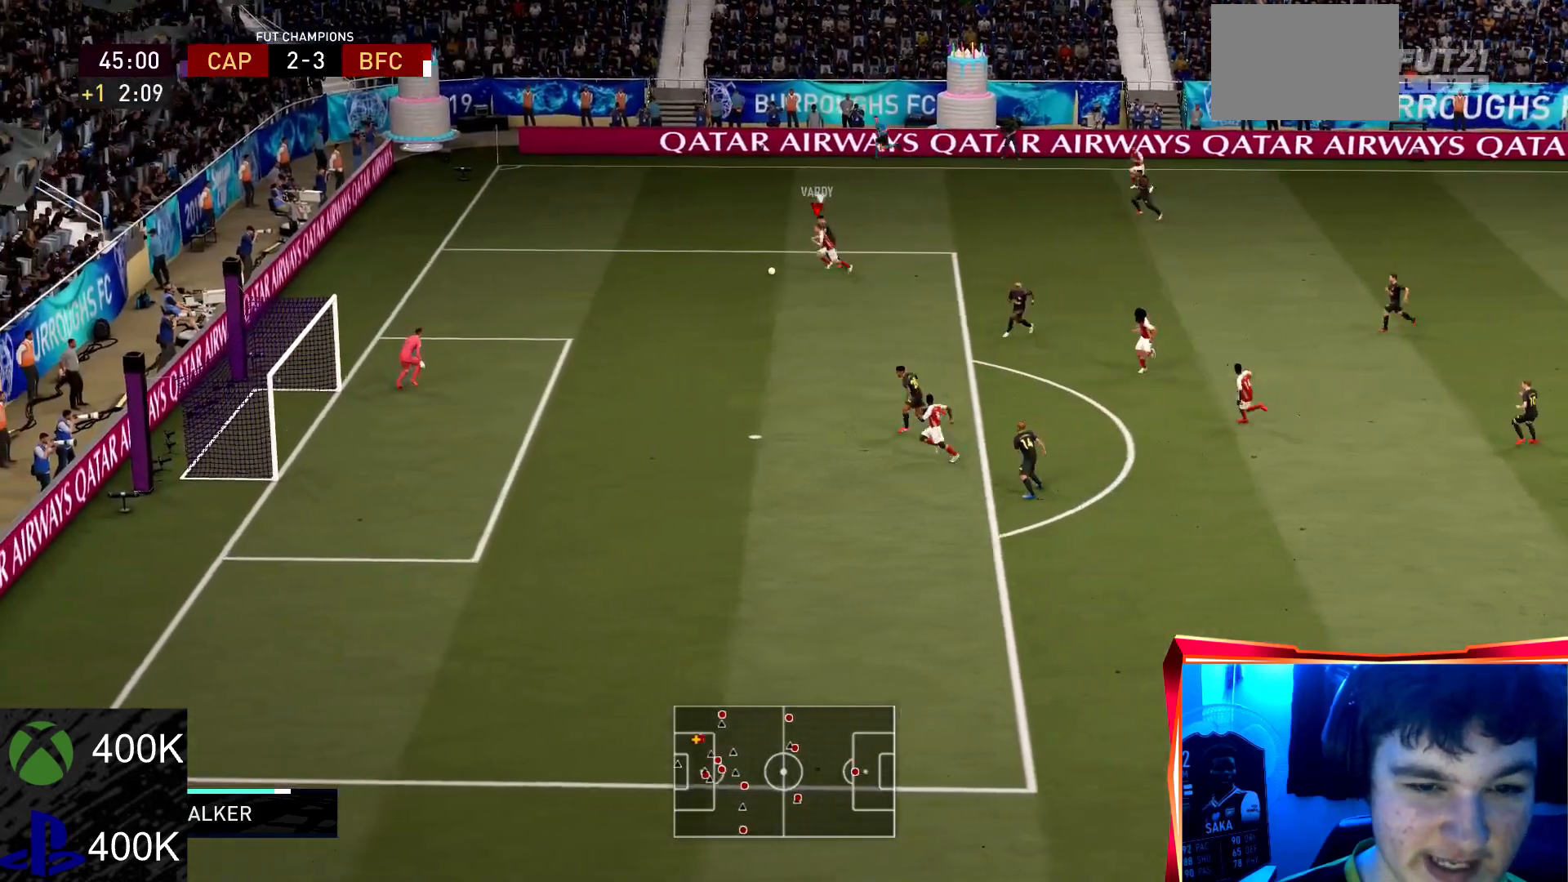
{"buttons": ["R2"], "left_stick": "down", "right_stick": "center", "events": [[434, "left_stick", "down"]]}
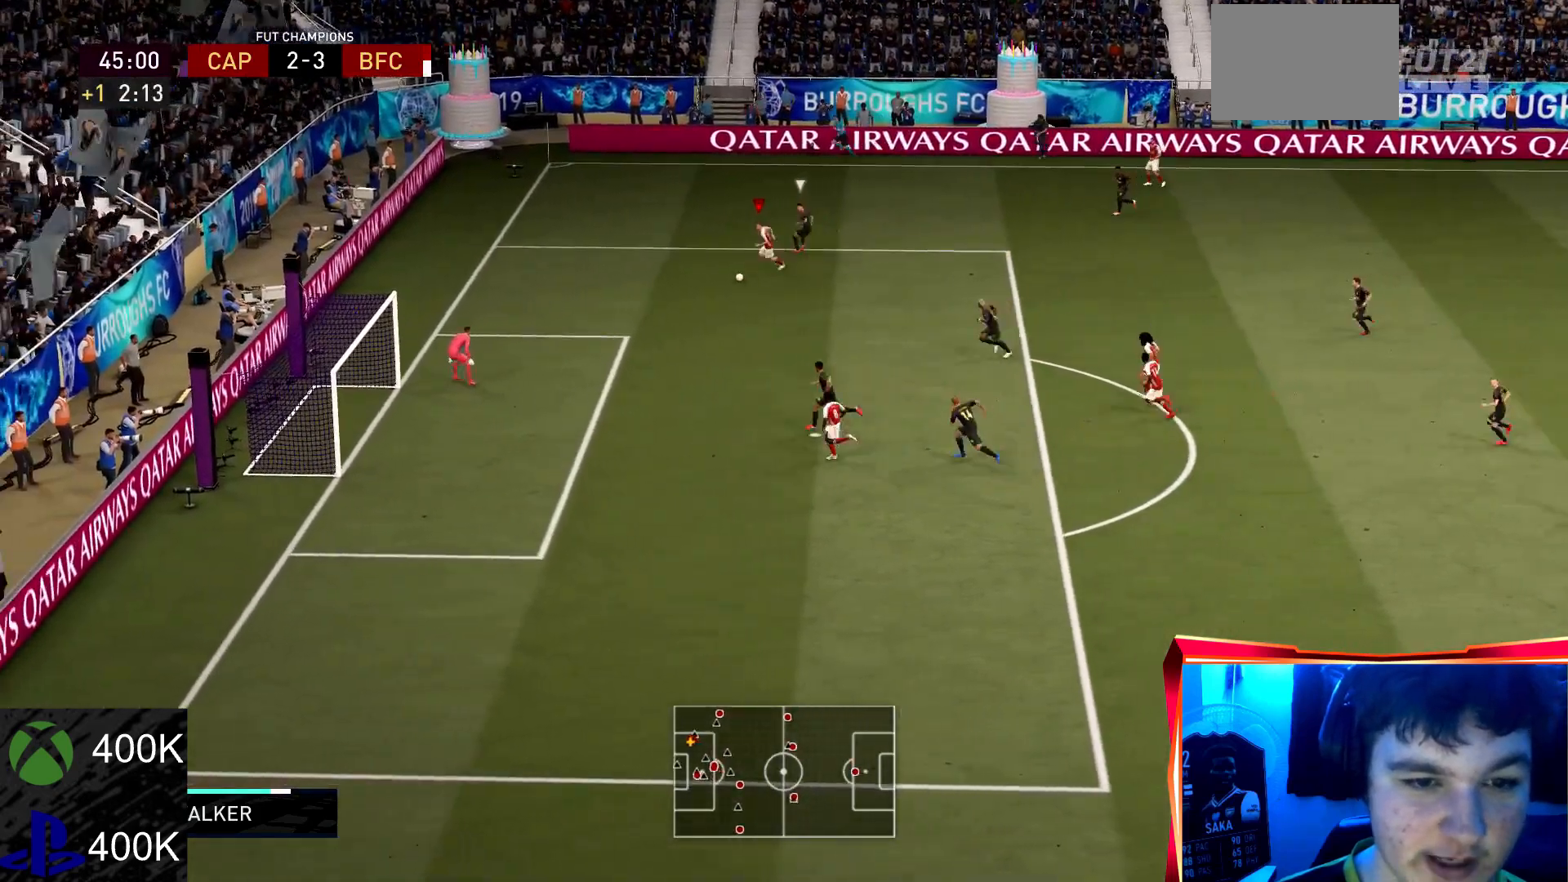
{"buttons": [], "left_stick": "down", "right_stick": "down", "events": [[401, "R2", "up"], [401, "right_stick", "down"]]}
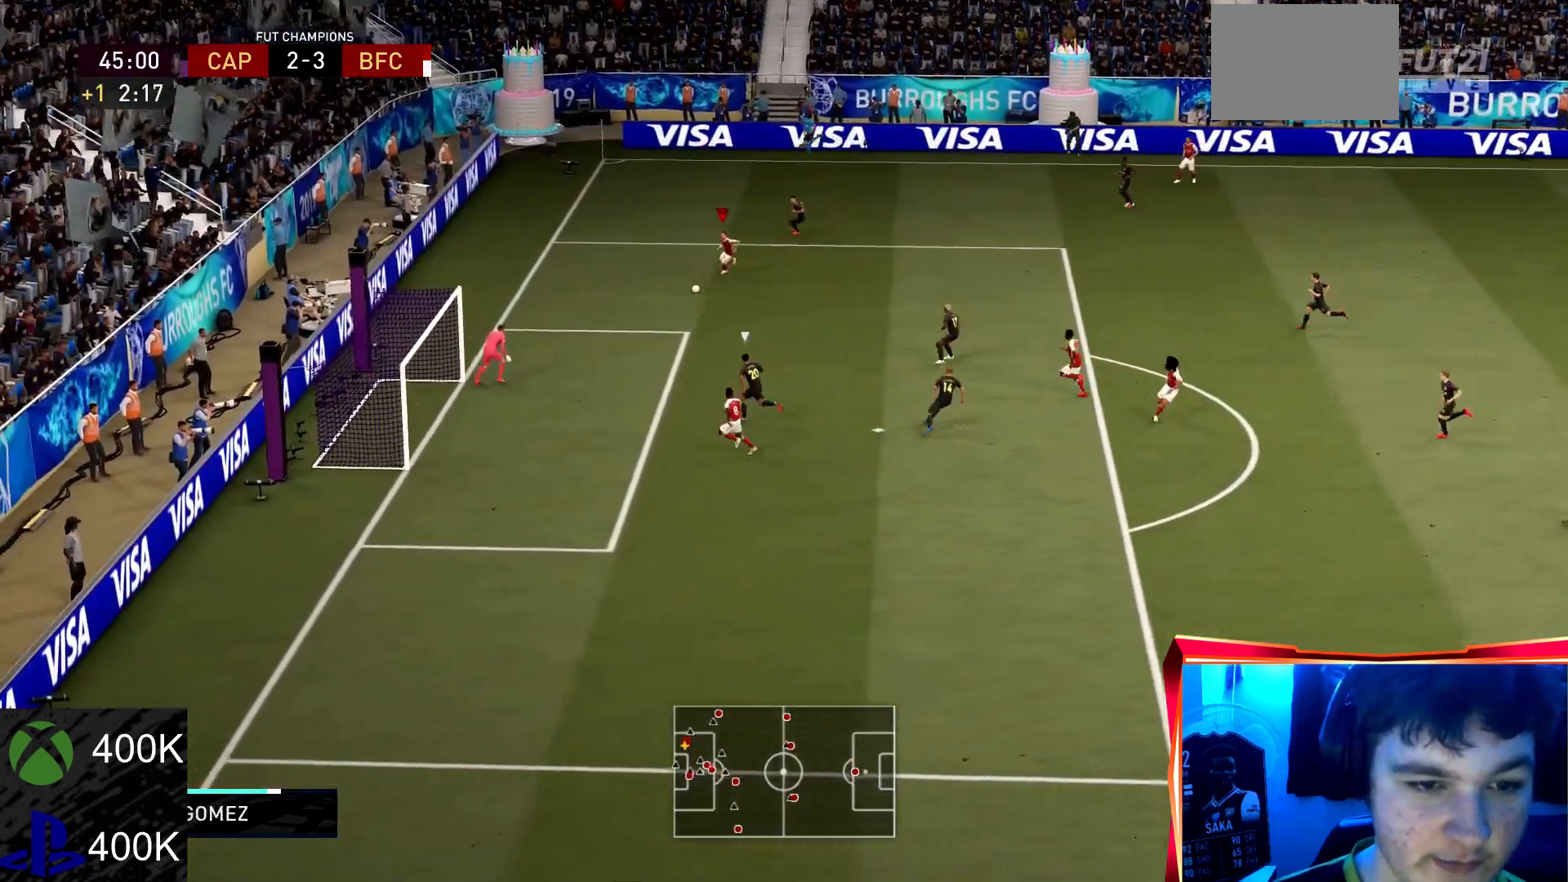
{"buttons": [], "left_stick": "down", "right_stick": "center", "events": [[133, "right_stick", "down-right"], [434, "right_stick", "center"]]}
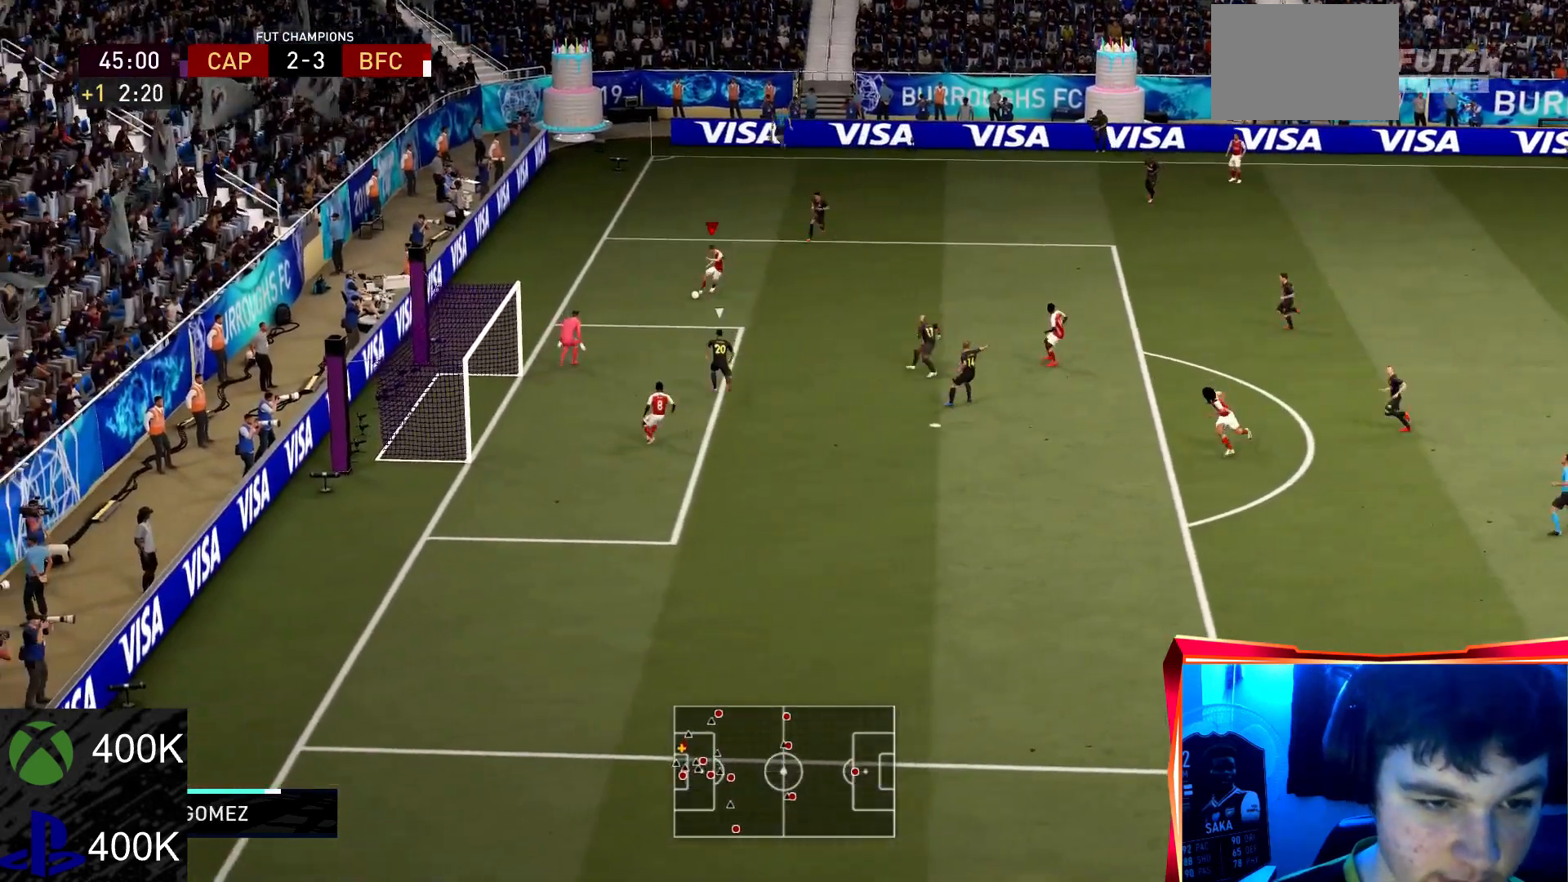
{"buttons": [], "left_stick": "down-left", "right_stick": "center", "events": [[267, "CIRCLE", "down"], [467, "left_stick", "down-left"], [501, "CIRCLE", "up"]]}
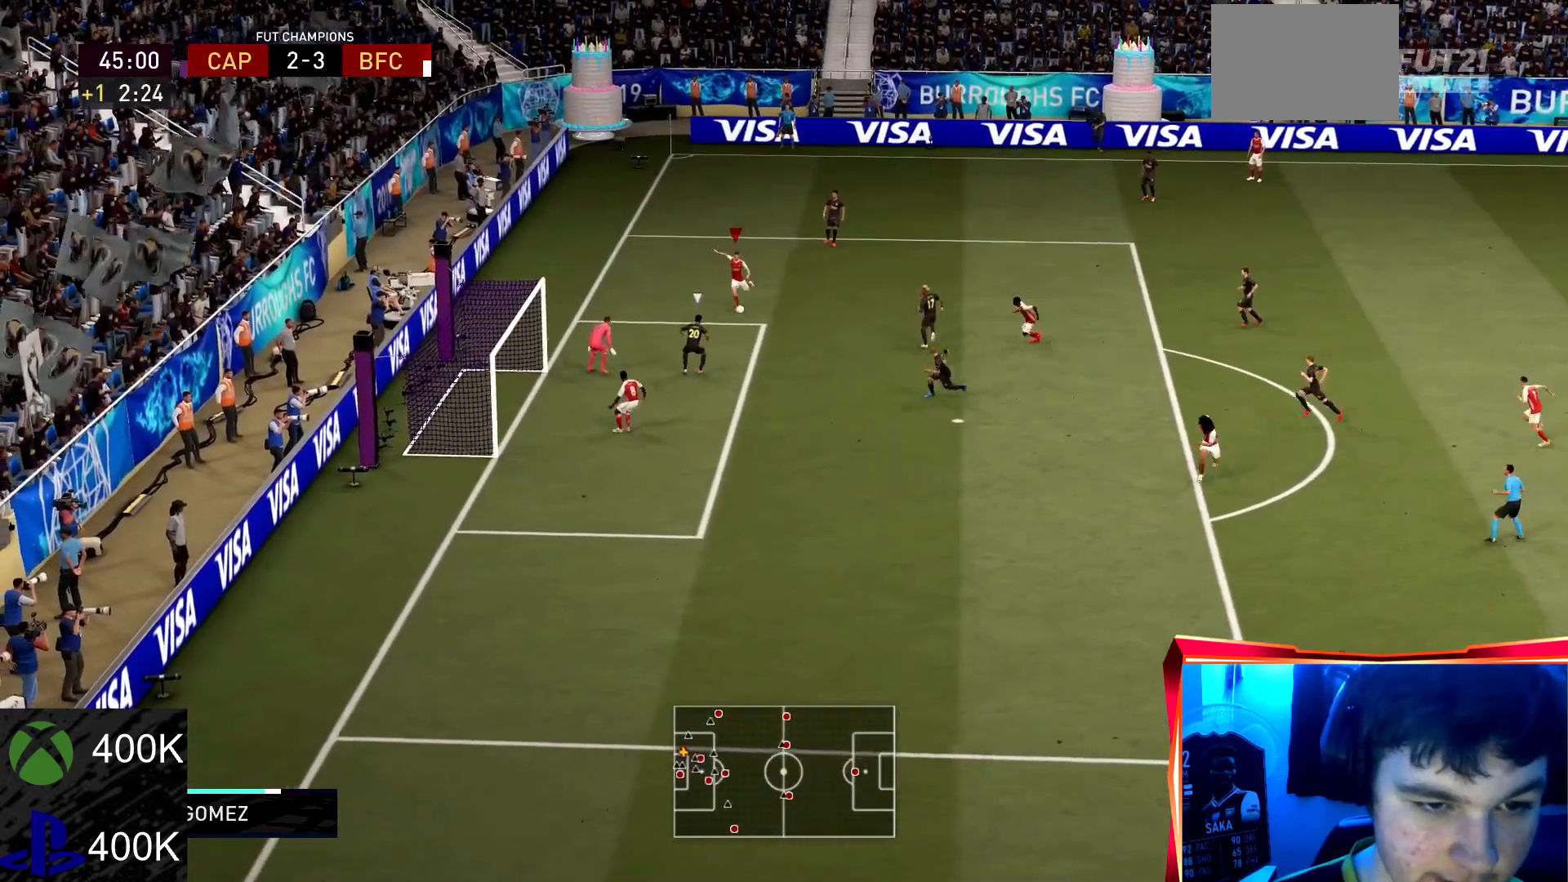
{"buttons": [], "left_stick": "down-left", "right_stick": "center", "events": []}
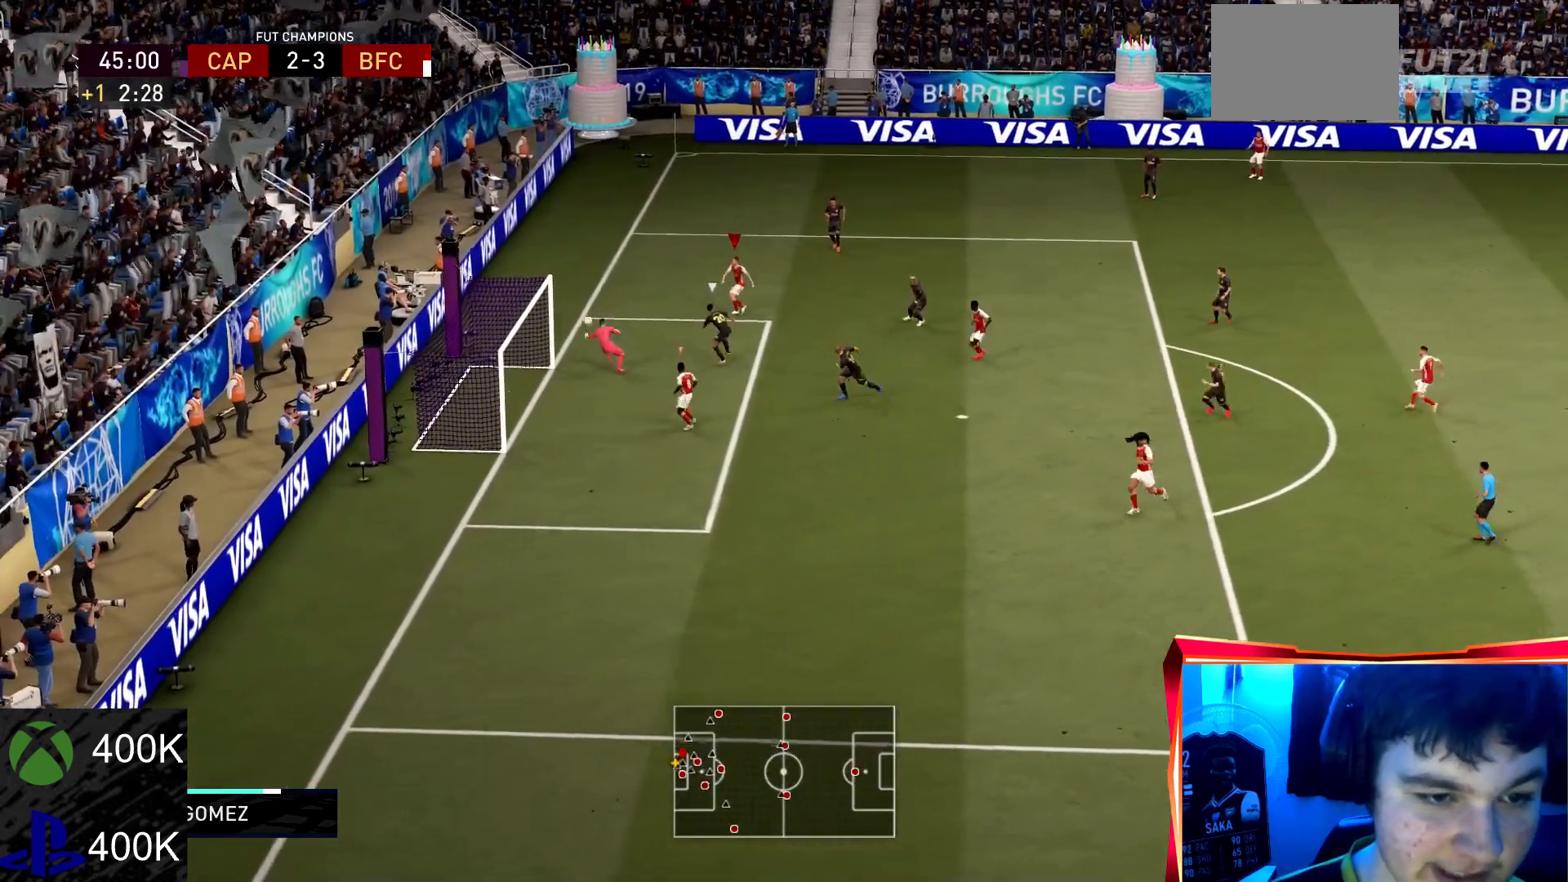
{"buttons": [], "left_stick": "down", "right_stick": "center", "events": [[367, "left_stick", "down"]]}